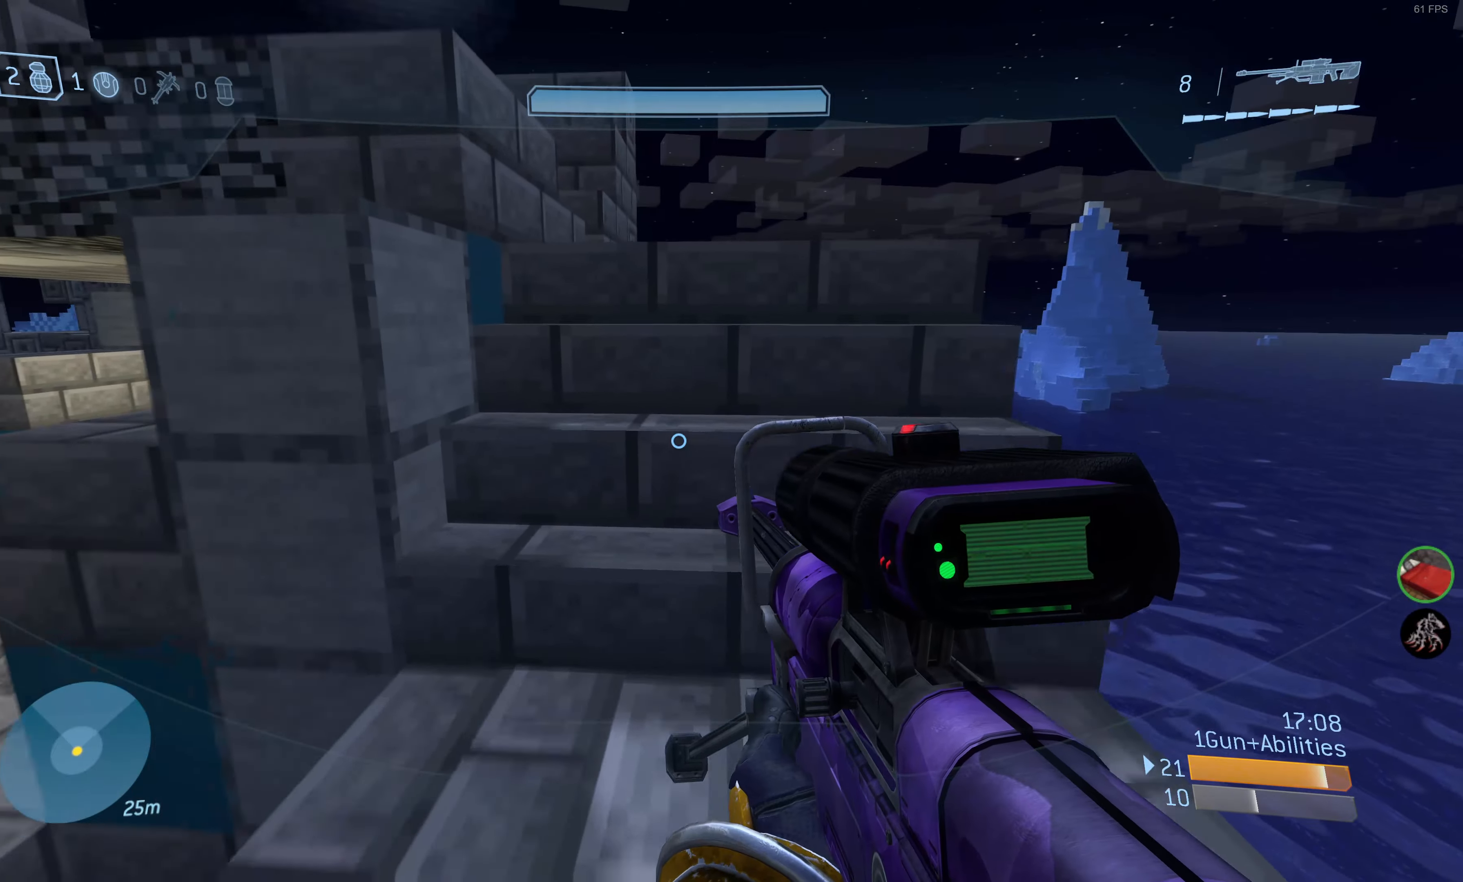
Gameplay with a controller (PlayStation layout); each line is a JSON object with the inputs held at the frame after it. "events" lists button and stick changes between this image and that frame as [ms after this image, input, new state], when the widget could be followed in between.
{"buttons": [], "left_stick": "center", "right_stick": "center", "events": [[184, "right_stick", "left"], [334, "right_stick", "center"], [484, "left_stick", "center"]]}
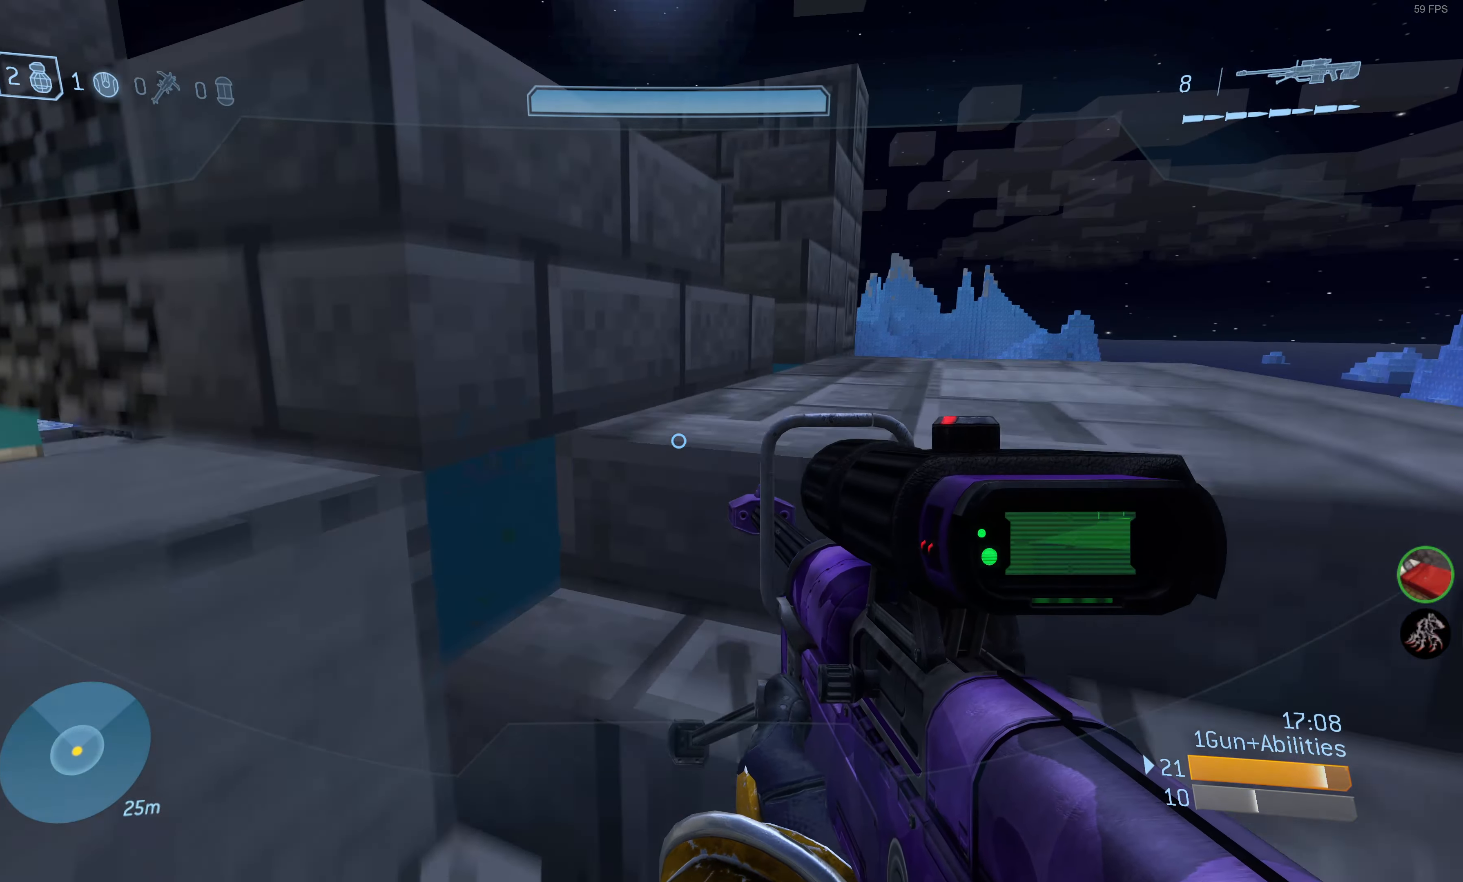
{"buttons": [], "left_stick": "up-right", "right_stick": "left", "events": [[100, "DPAD_RIGHT", "down"], [217, "DPAD_RIGHT", "up"], [384, "left_stick", "up-right"], [450, "right_stick", "left"]]}
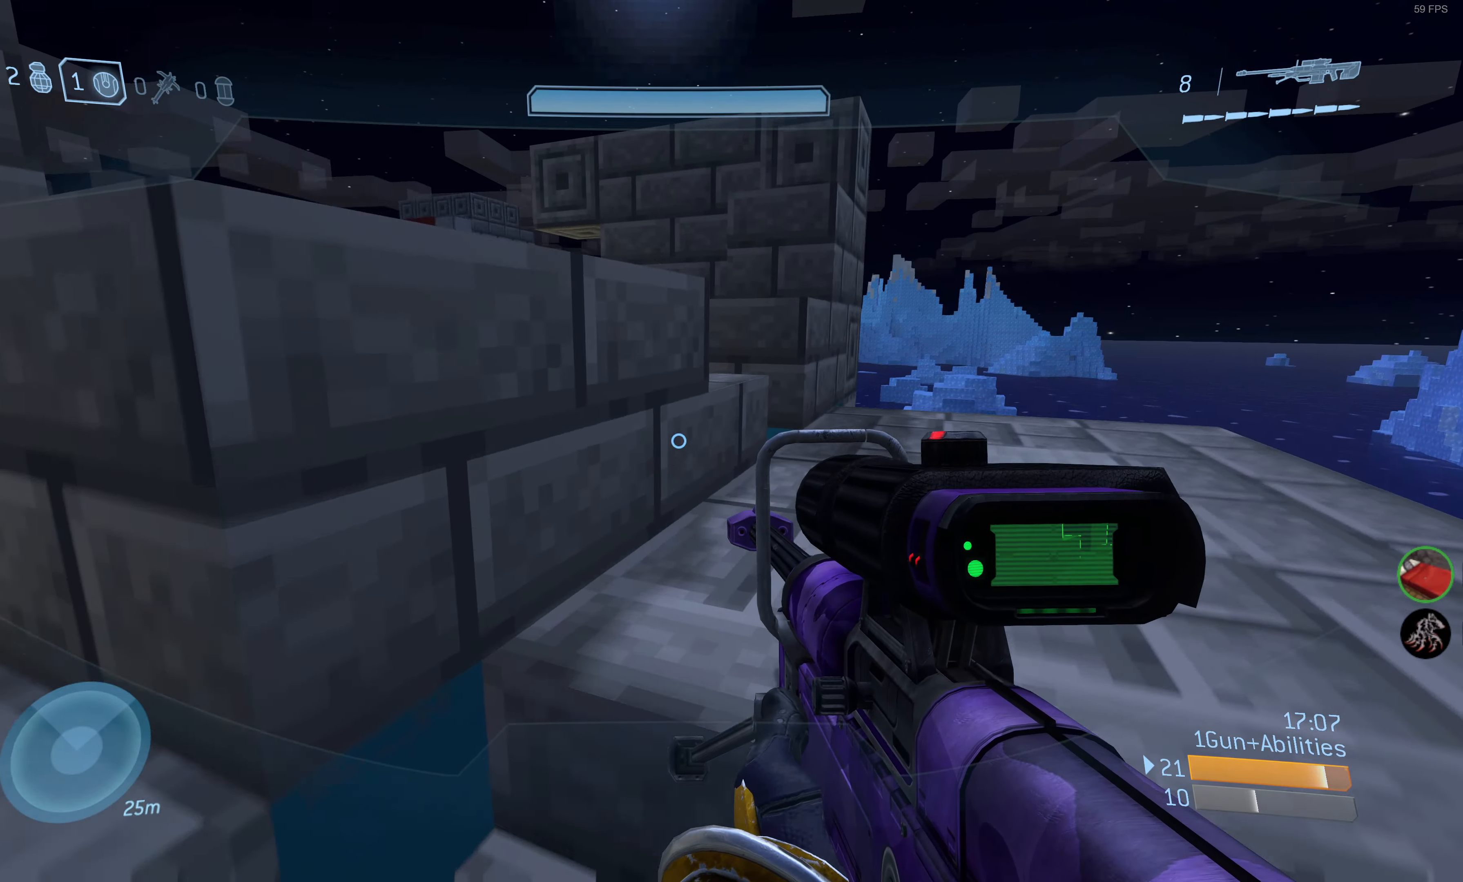
{"buttons": [], "left_stick": "up-right", "right_stick": "left", "events": [[217, "left_stick", "center"], [217, "right_stick", "center"], [384, "left_stick", "up-right"], [417, "right_stick", "left"]]}
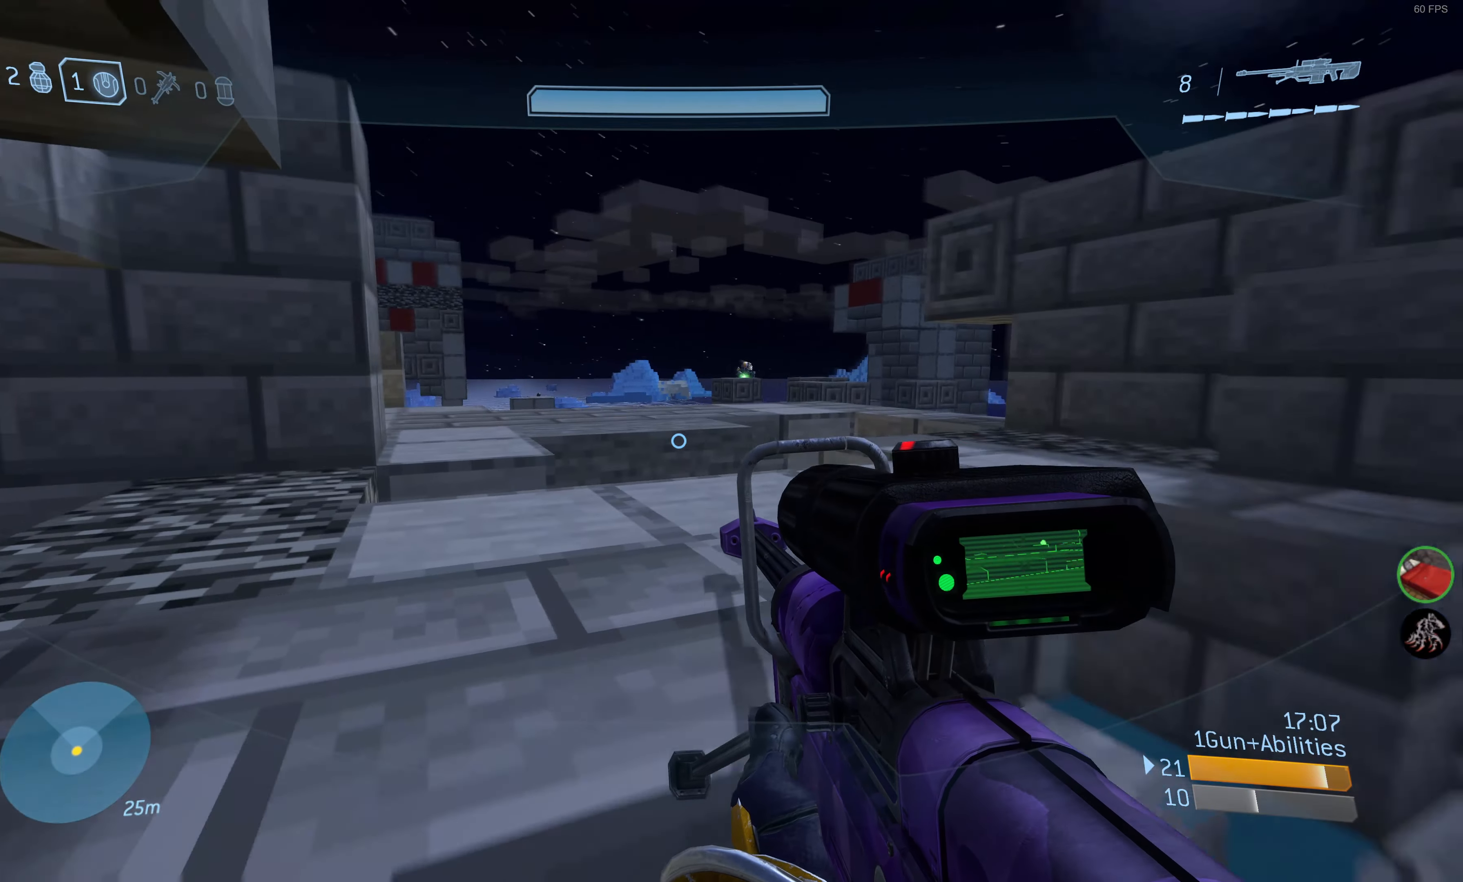
{"buttons": [], "left_stick": "center", "right_stick": "down-right", "events": [[34, "right_stick", "center"], [234, "left_stick", "up"], [434, "right_stick", "down-right"], [500, "left_stick", "center"]]}
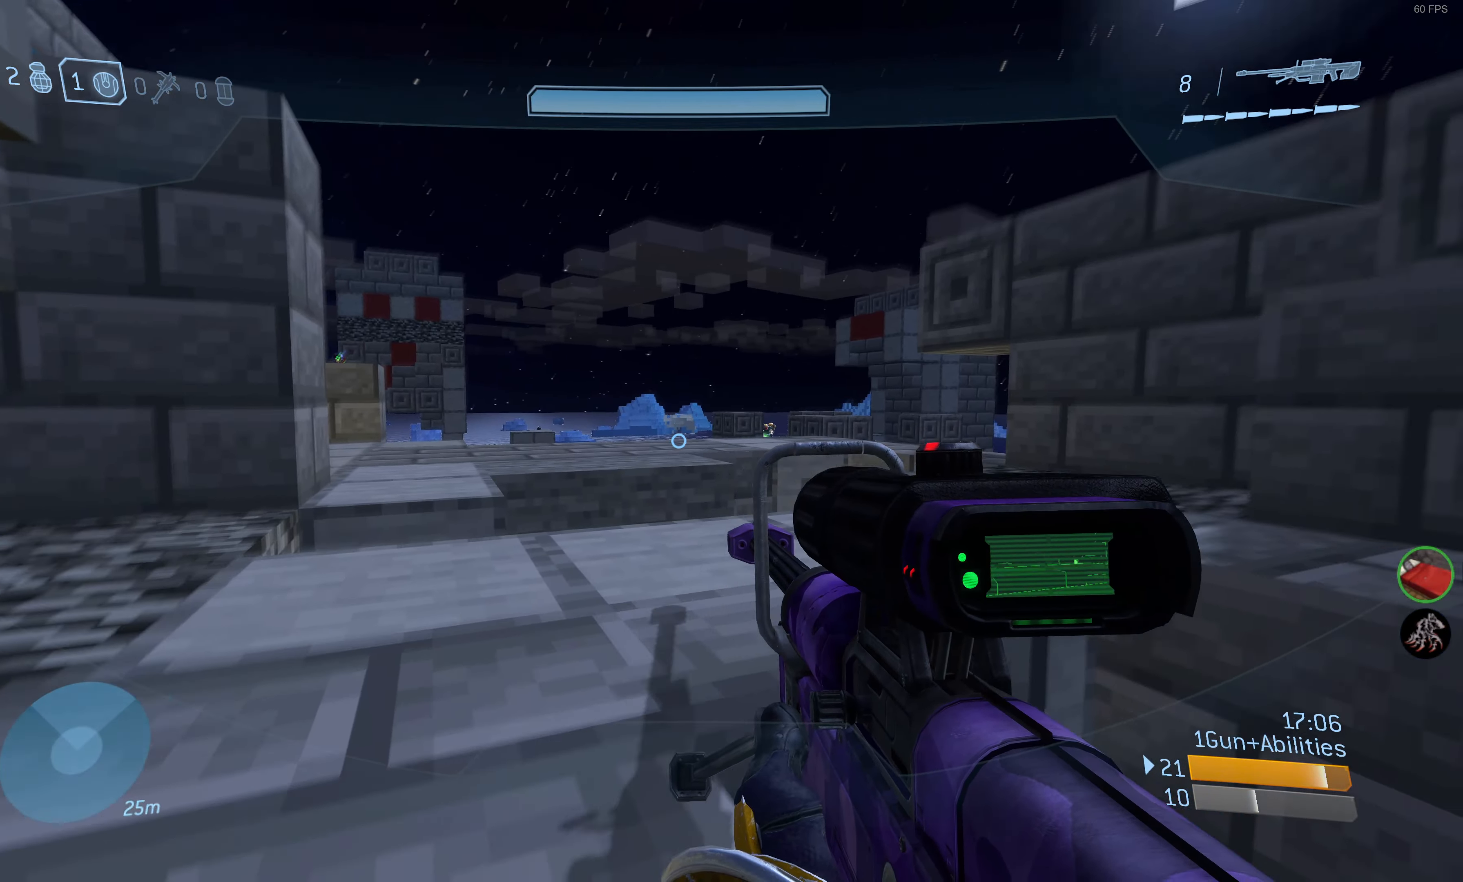
{"buttons": [], "left_stick": "center", "right_stick": "up-left", "events": [[34, "R3", "down"], [117, "R3", "up"], [184, "left_stick", "right"], [184, "right_stick", "center"], [384, "right_stick", "up-right"], [400, "left_stick", "center"], [484, "right_stick", "up-left"]]}
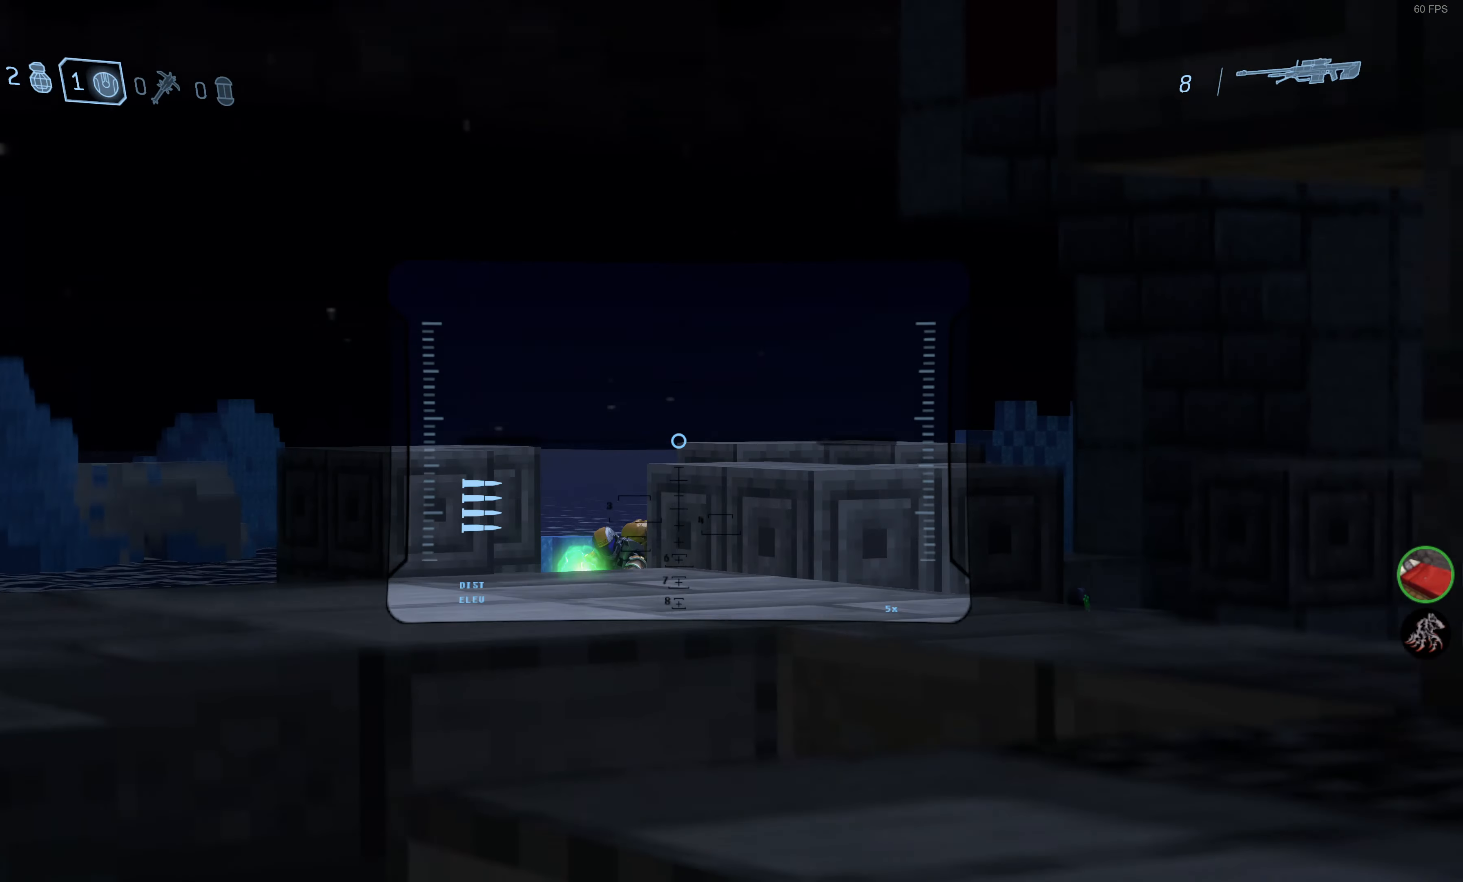
{"buttons": [], "left_stick": "center", "right_stick": "up", "events": [[100, "right_stick", "center"], [484, "right_stick", "up"]]}
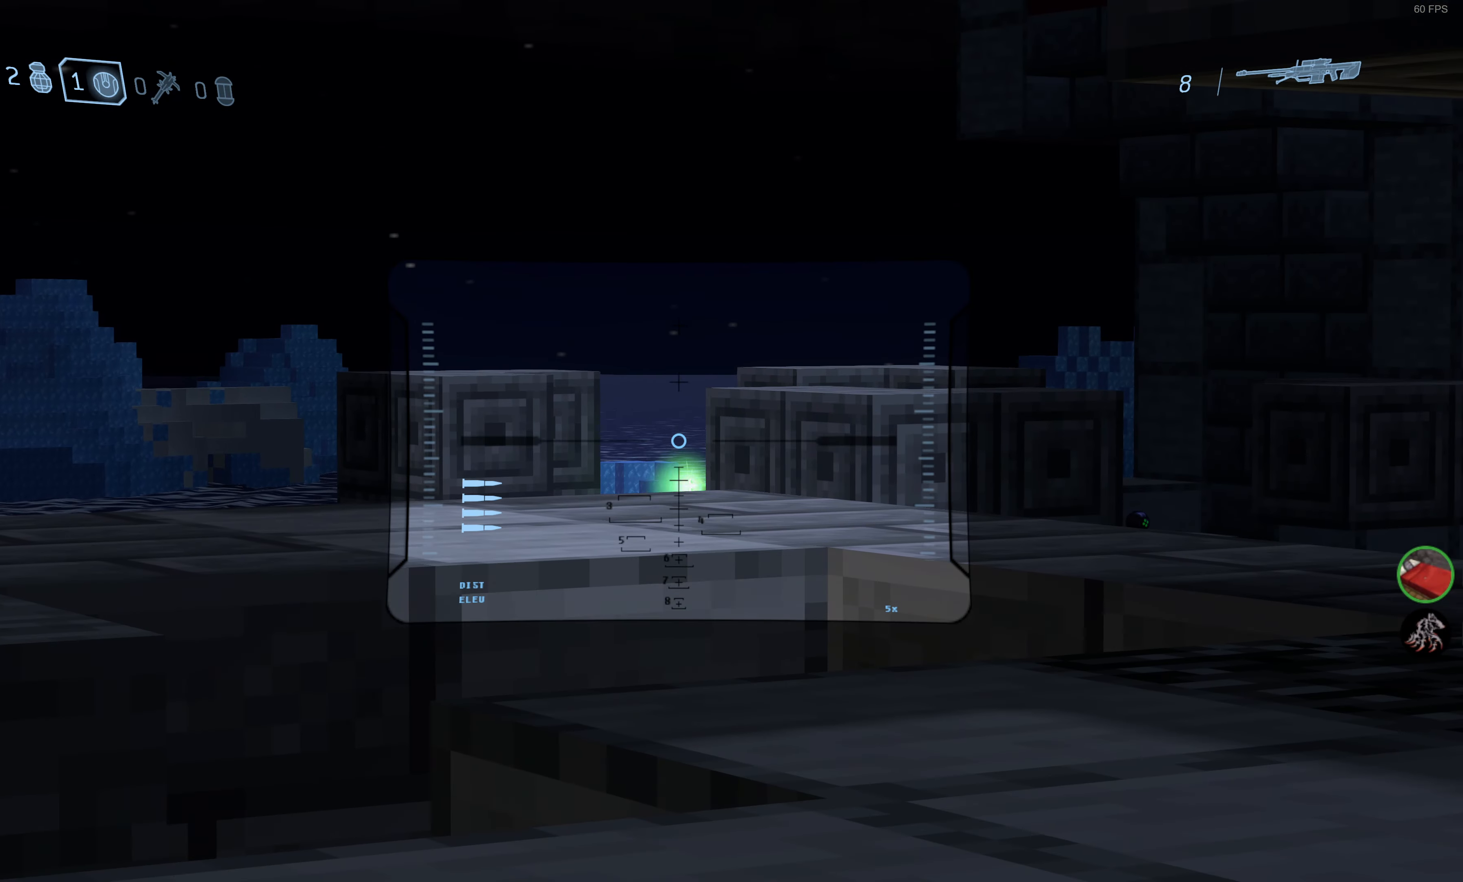
{"buttons": [], "left_stick": "up-right", "right_stick": "down", "events": [[100, "right_stick", "center"], [334, "left_stick", "up-left"], [467, "left_stick", "up-right"], [484, "right_stick", "down"]]}
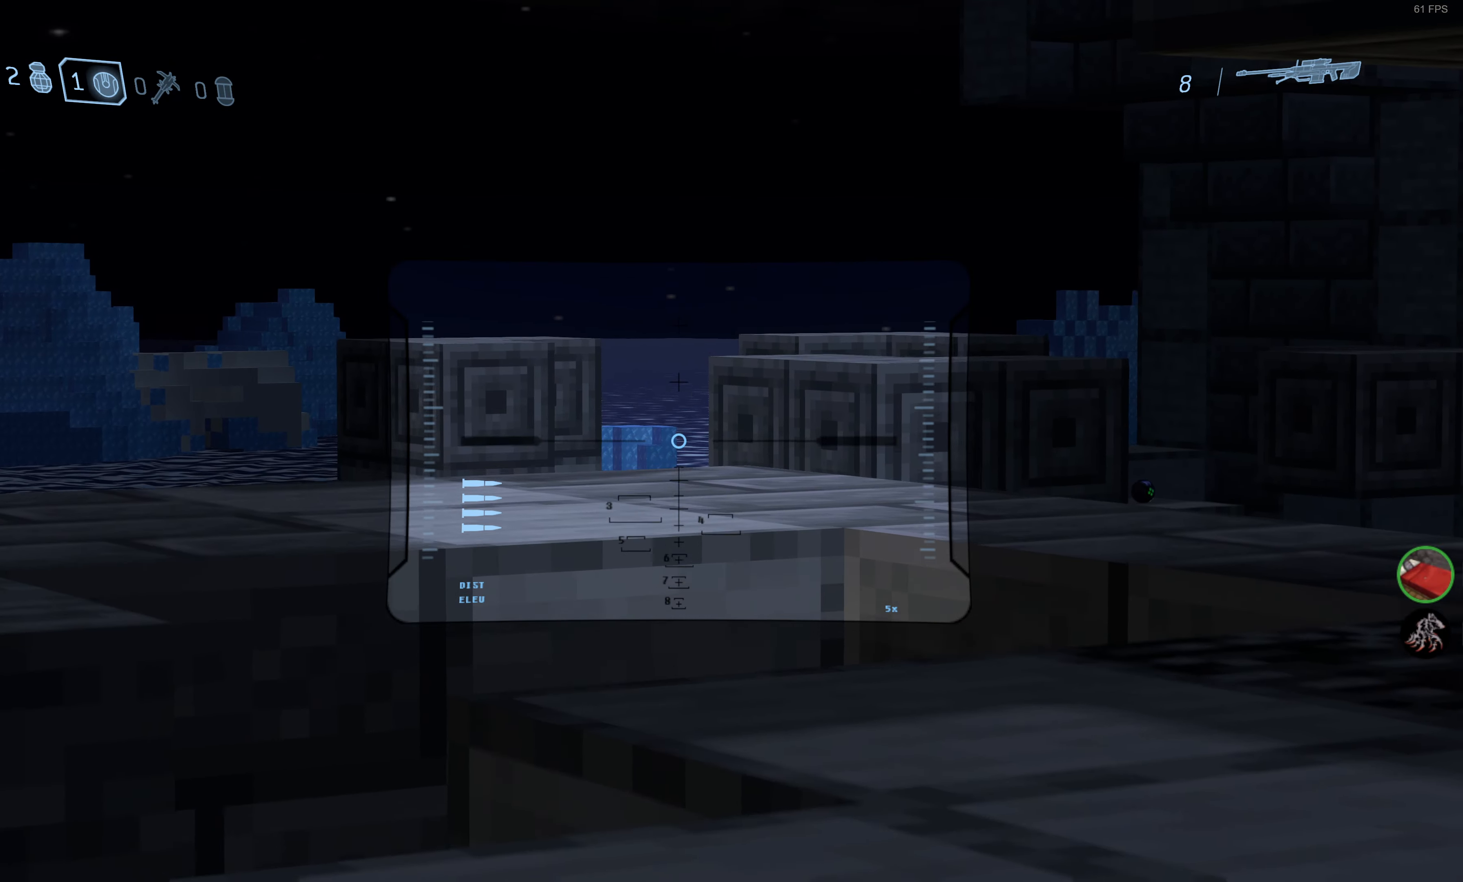
{"buttons": [], "left_stick": "center", "right_stick": "down", "events": [[34, "left_stick", "center"], [34, "right_stick", "center"], [200, "left_stick", "up"], [366, "left_stick", "center"], [433, "right_stick", "down"]]}
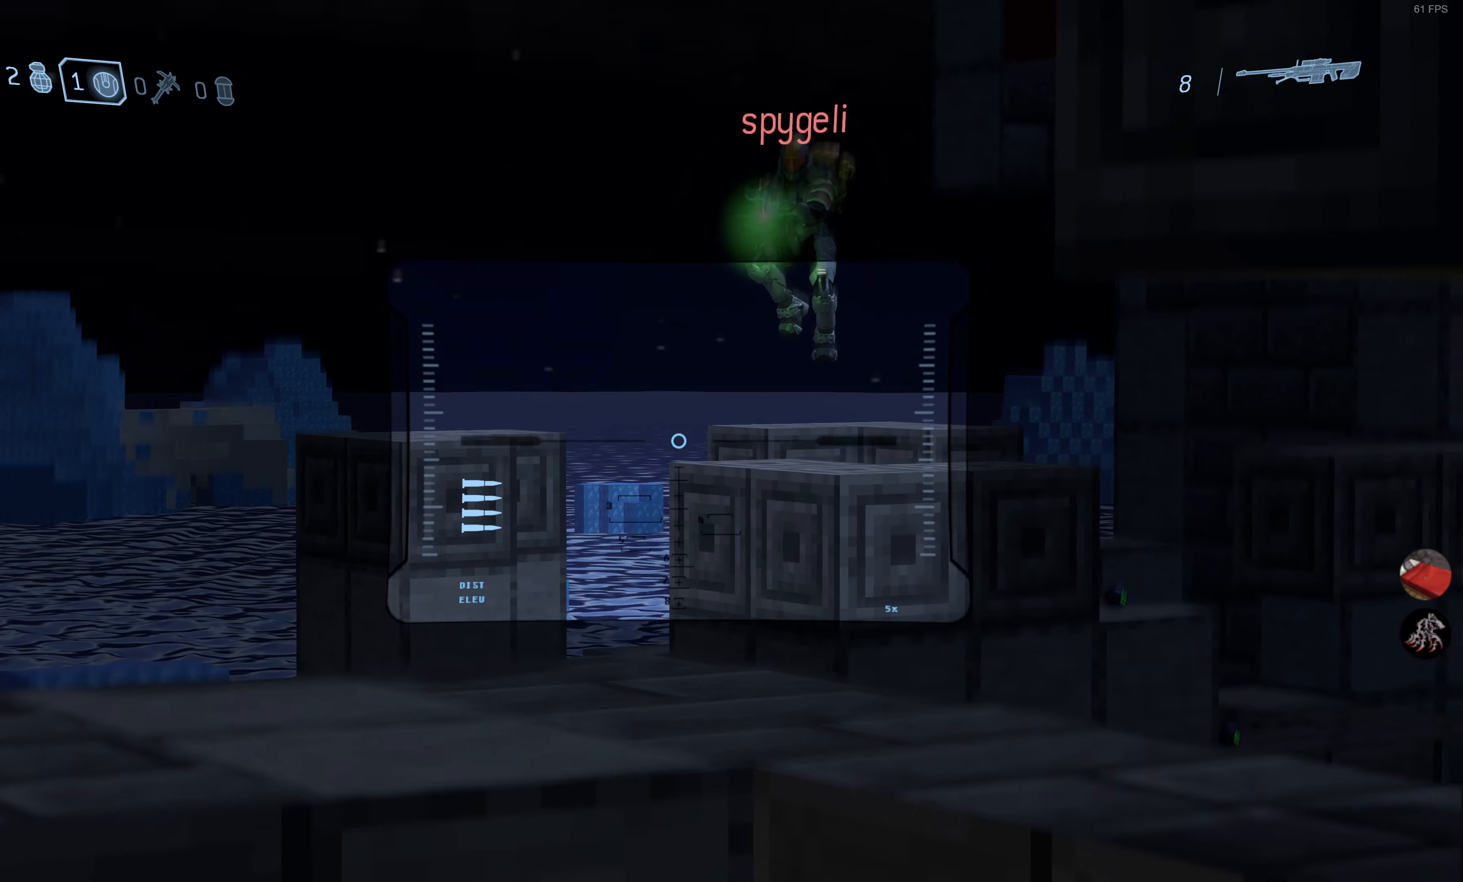
{"buttons": [], "left_stick": "center", "right_stick": "down-right", "events": [[233, "right_stick", "center"], [383, "right_stick", "down-right"]]}
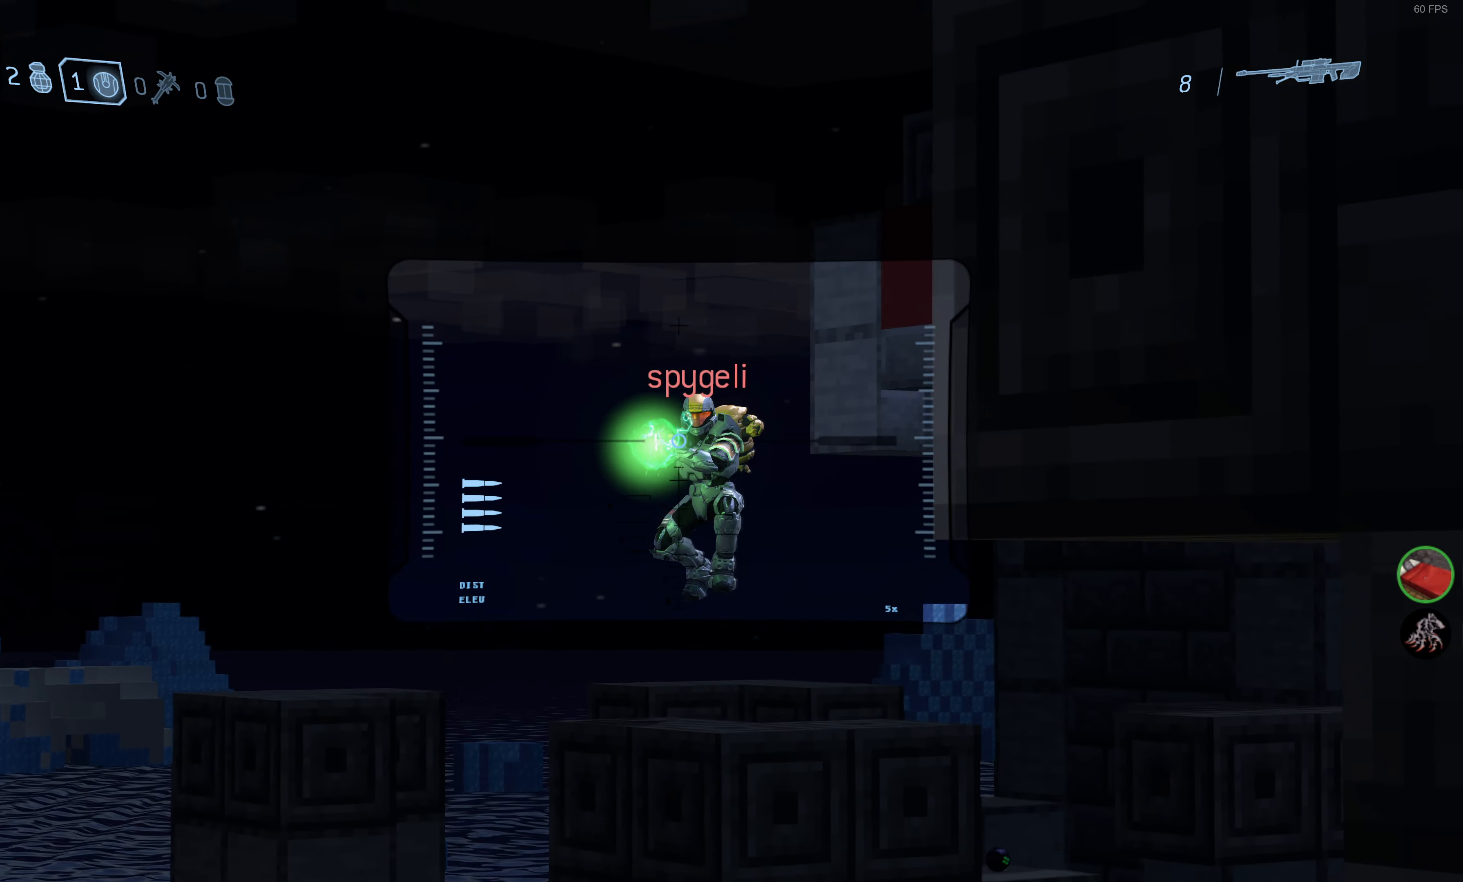
{"buttons": [], "left_stick": "center", "right_stick": "up", "events": [[33, "R2", "down"], [66, "right_stick", "center"], [150, "R2", "up"], [283, "right_stick", "up"]]}
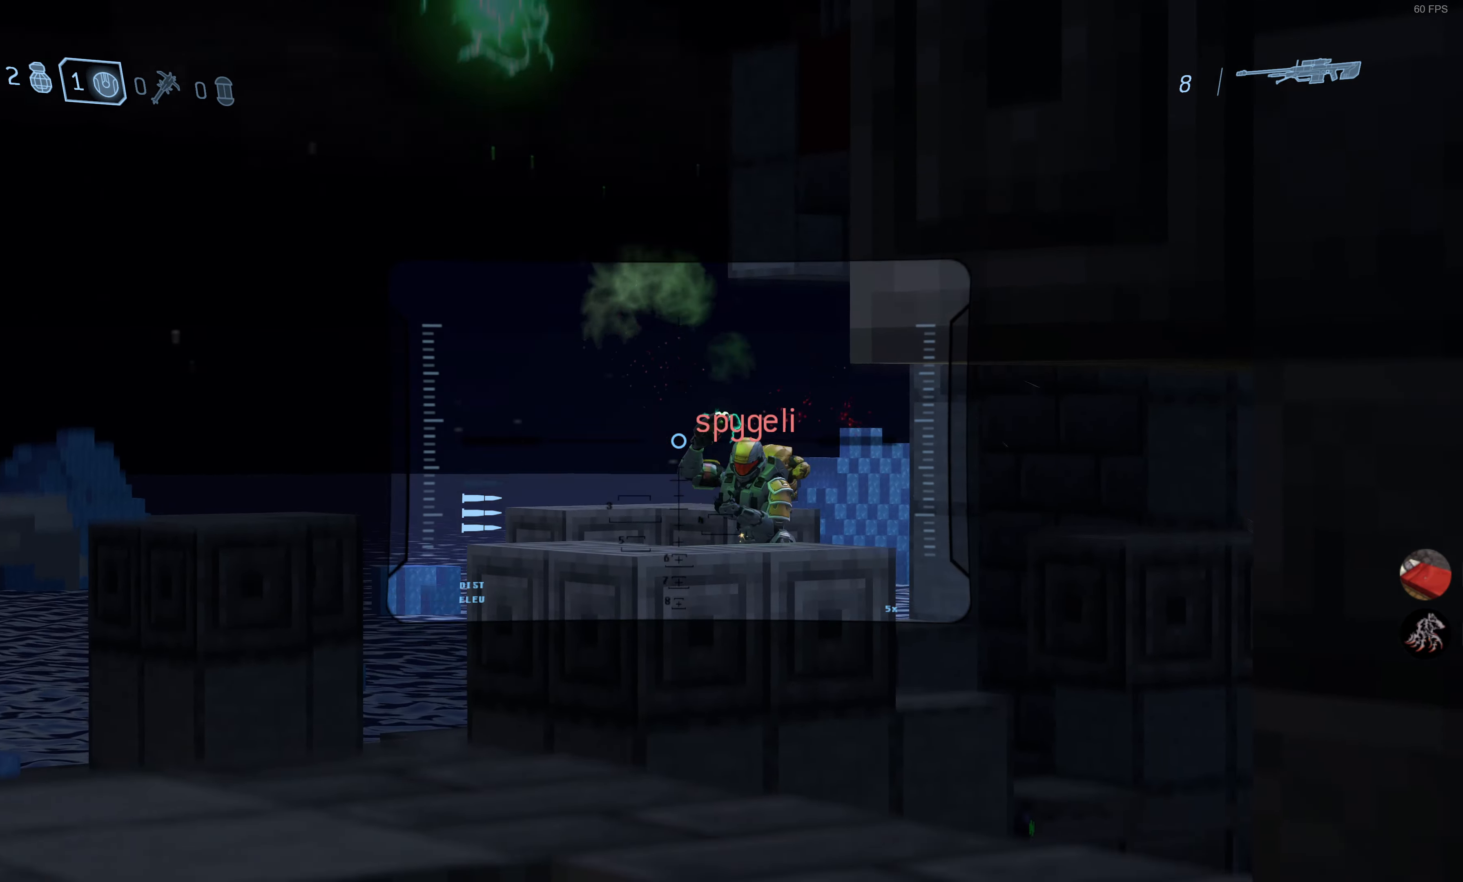
{"buttons": [], "left_stick": "center", "right_stick": "left", "events": [[50, "R2", "down"], [100, "right_stick", "right"], [183, "R2", "up"], [183, "right_stick", "center"], [500, "right_stick", "left"]]}
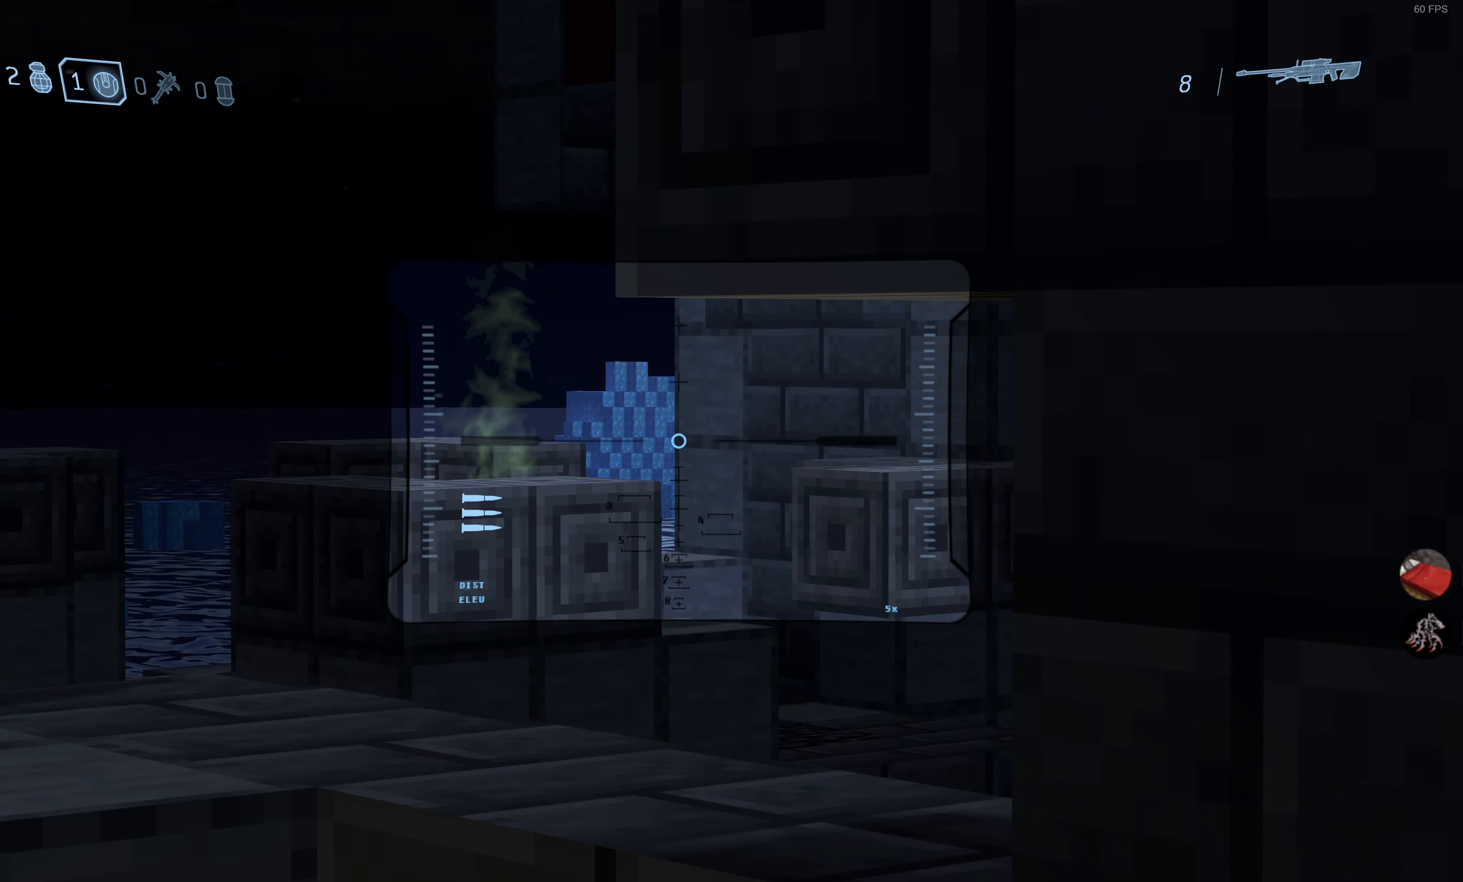
{"buttons": [], "left_stick": "center", "right_stick": "center", "events": [[66, "left_stick", "up-left"], [83, "right_stick", "up"], [133, "right_stick", "center"], [350, "right_stick", "up-right"], [400, "left_stick", "center"], [450, "right_stick", "center"]]}
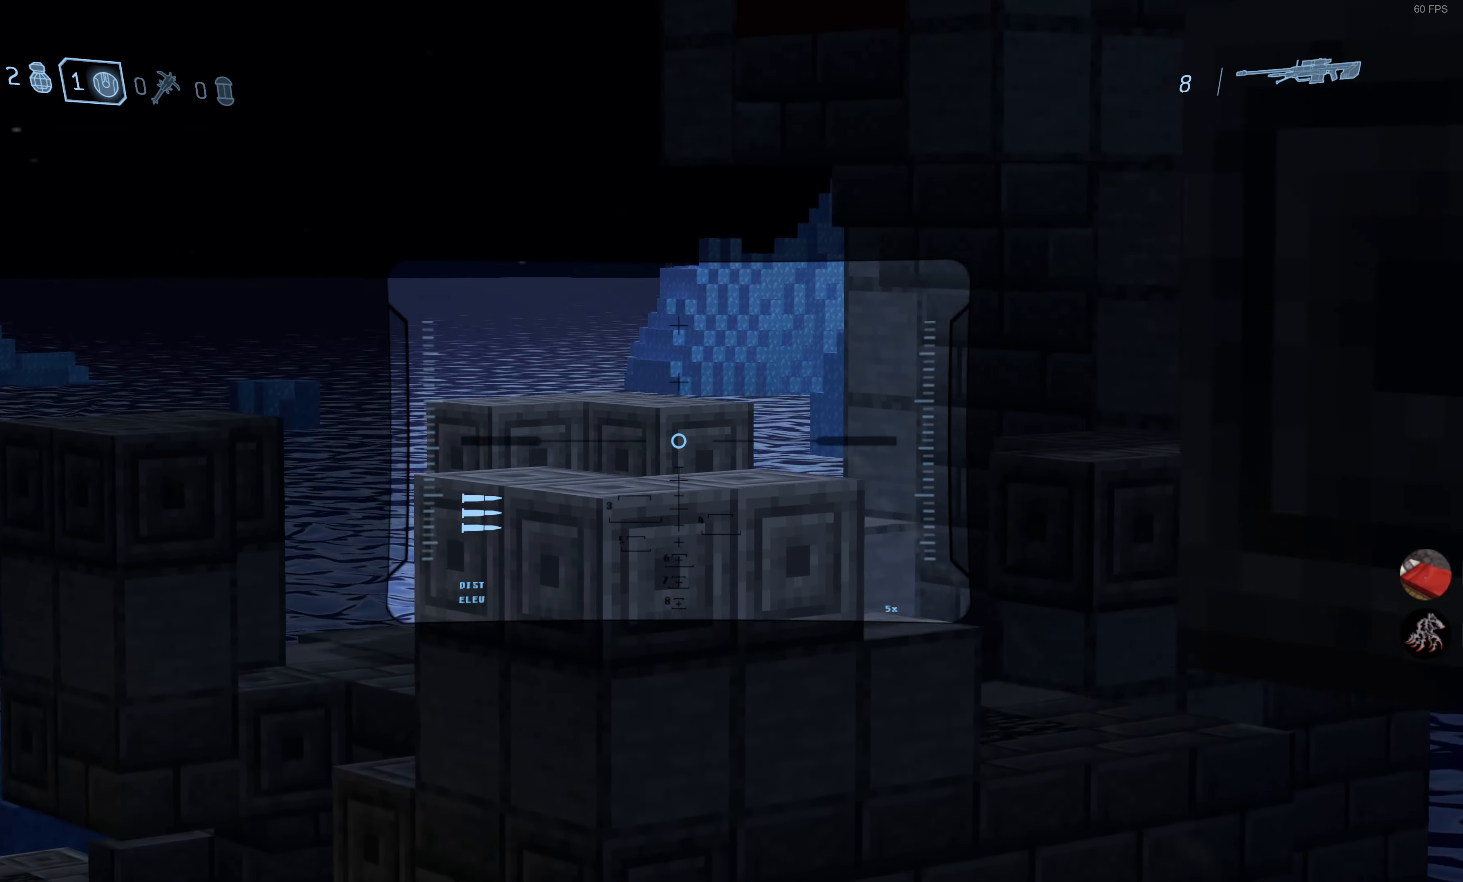
{"buttons": [], "left_stick": "center", "right_stick": "center", "events": [[50, "right_stick", "down"], [200, "right_stick", "center"], [266, "L2", "down"], [316, "right_stick", "down"], [333, "left_stick", "up"], [400, "L2", "up"], [400, "left_stick", "center"], [400, "right_stick", "center"]]}
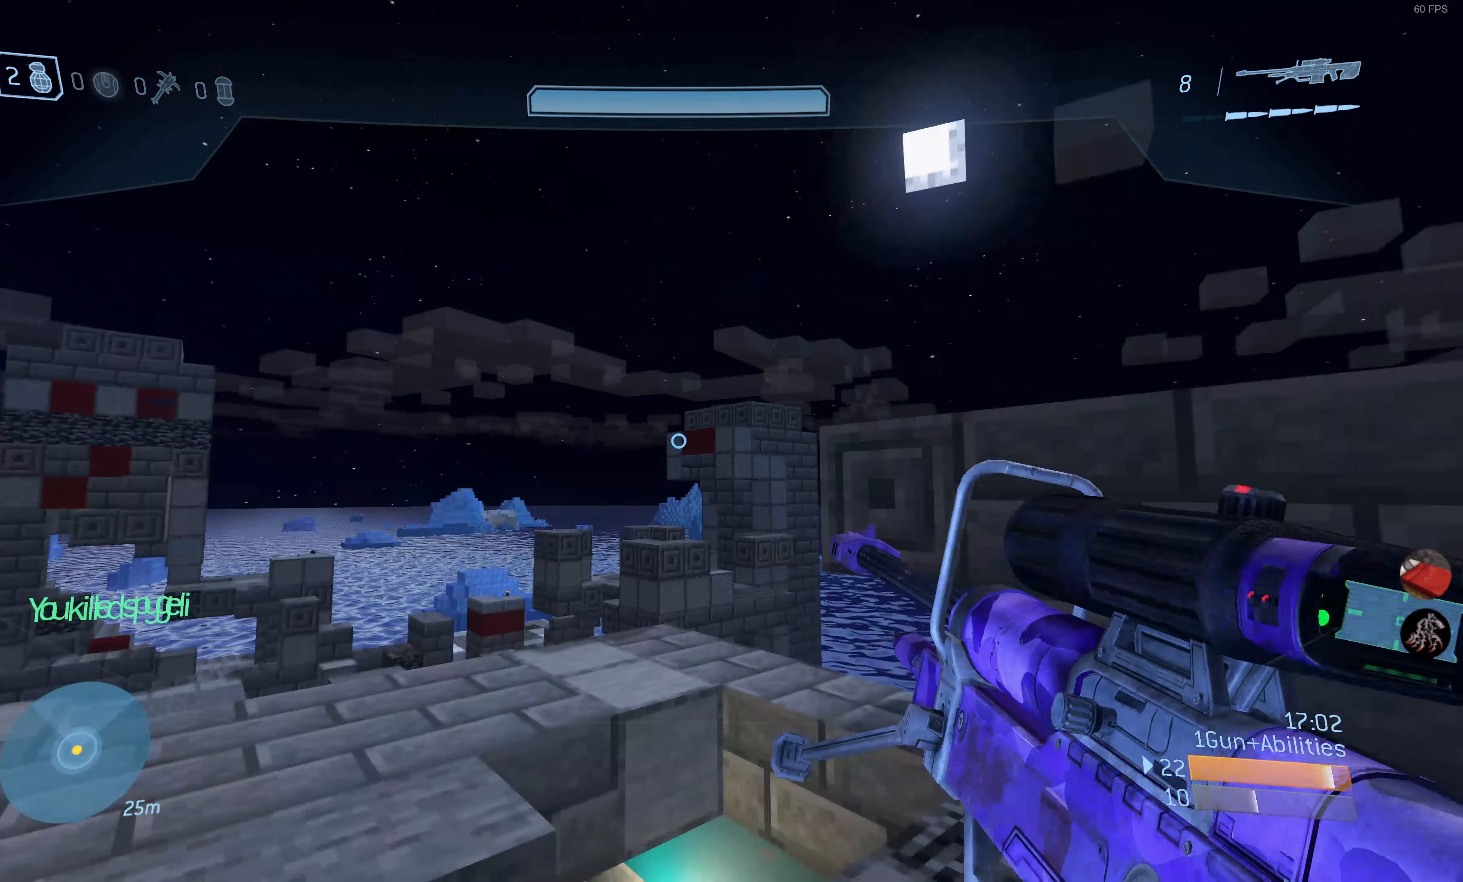
{"buttons": [], "left_stick": "center", "right_stick": "center", "events": [[133, "right_stick", "up"], [233, "right_stick", "center"]]}
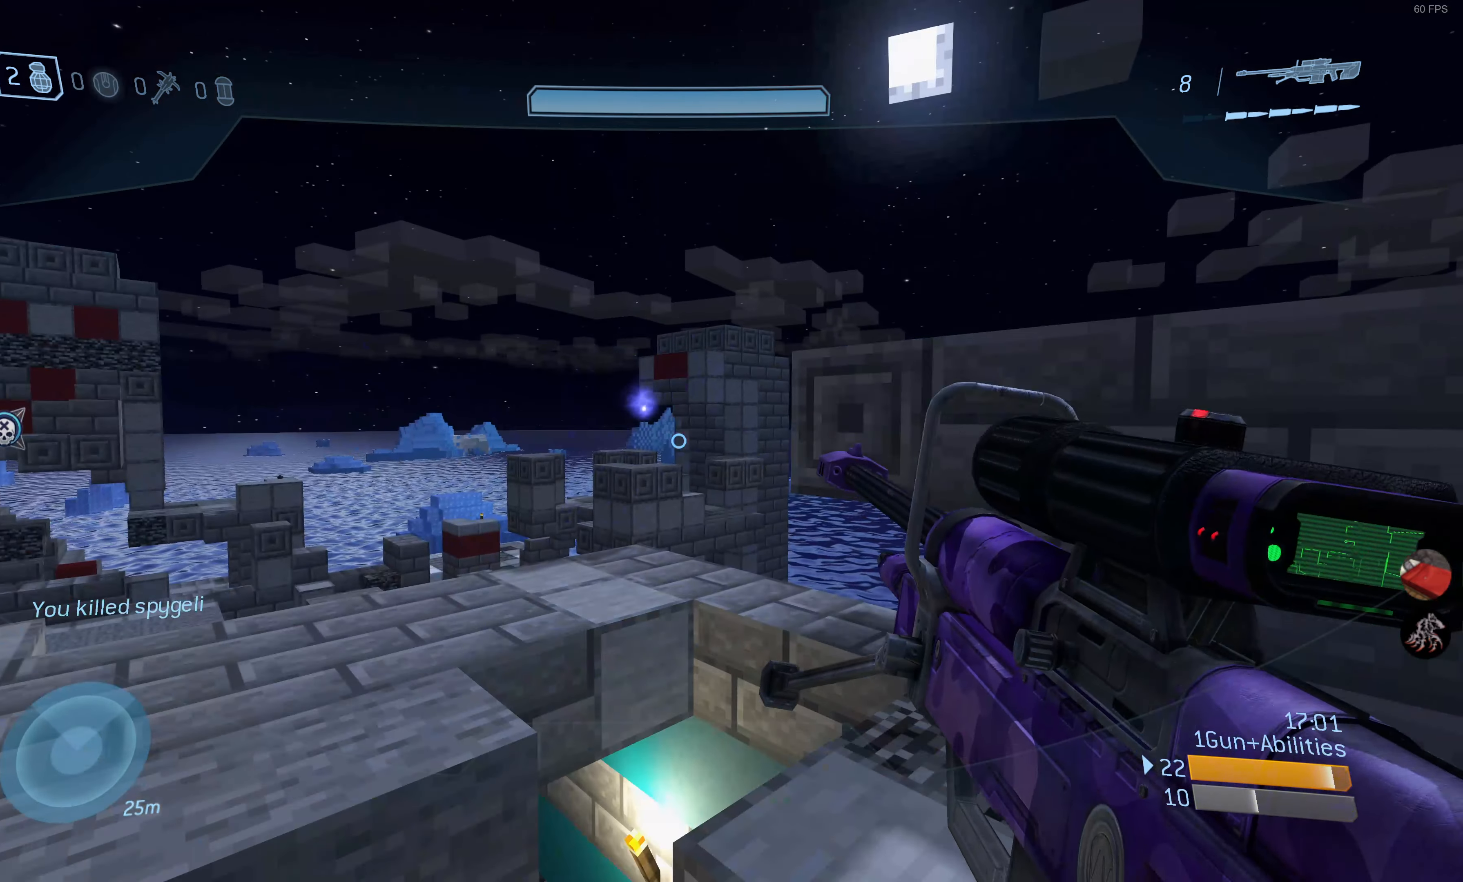
{"buttons": [], "left_stick": "center", "right_stick": "up-left", "events": [[233, "right_stick", "up-left"]]}
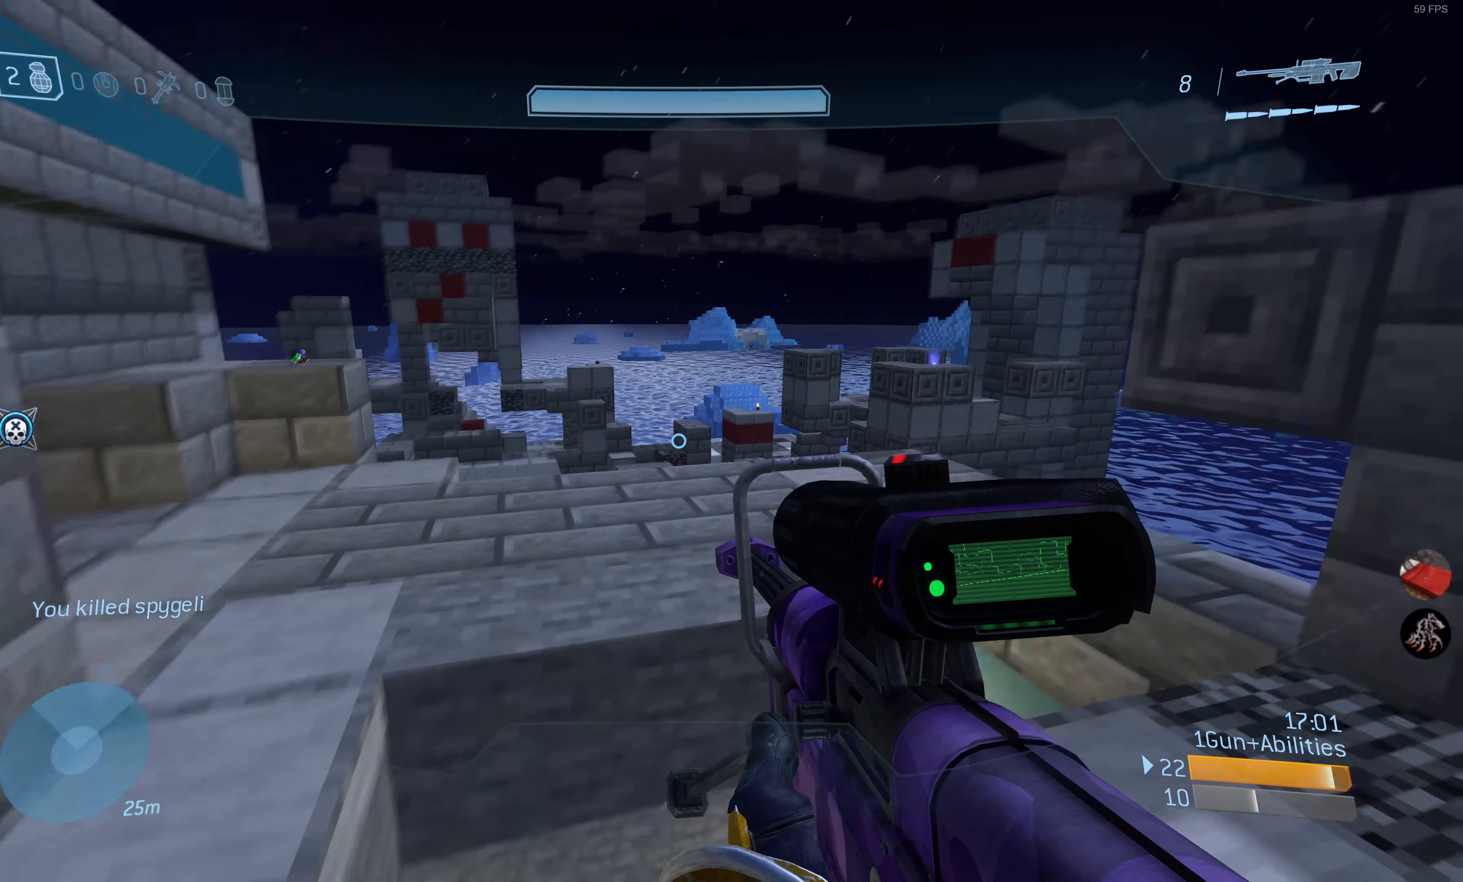
{"buttons": ["CROSS"], "left_stick": "up", "right_stick": "center", "events": [[83, "right_stick", "center"], [150, "R1", "down"], [216, "right_stick", "up-left"], [233, "R1", "up"], [300, "right_stick", "center"], [350, "left_stick", "up"], [483, "CROSS", "down"]]}
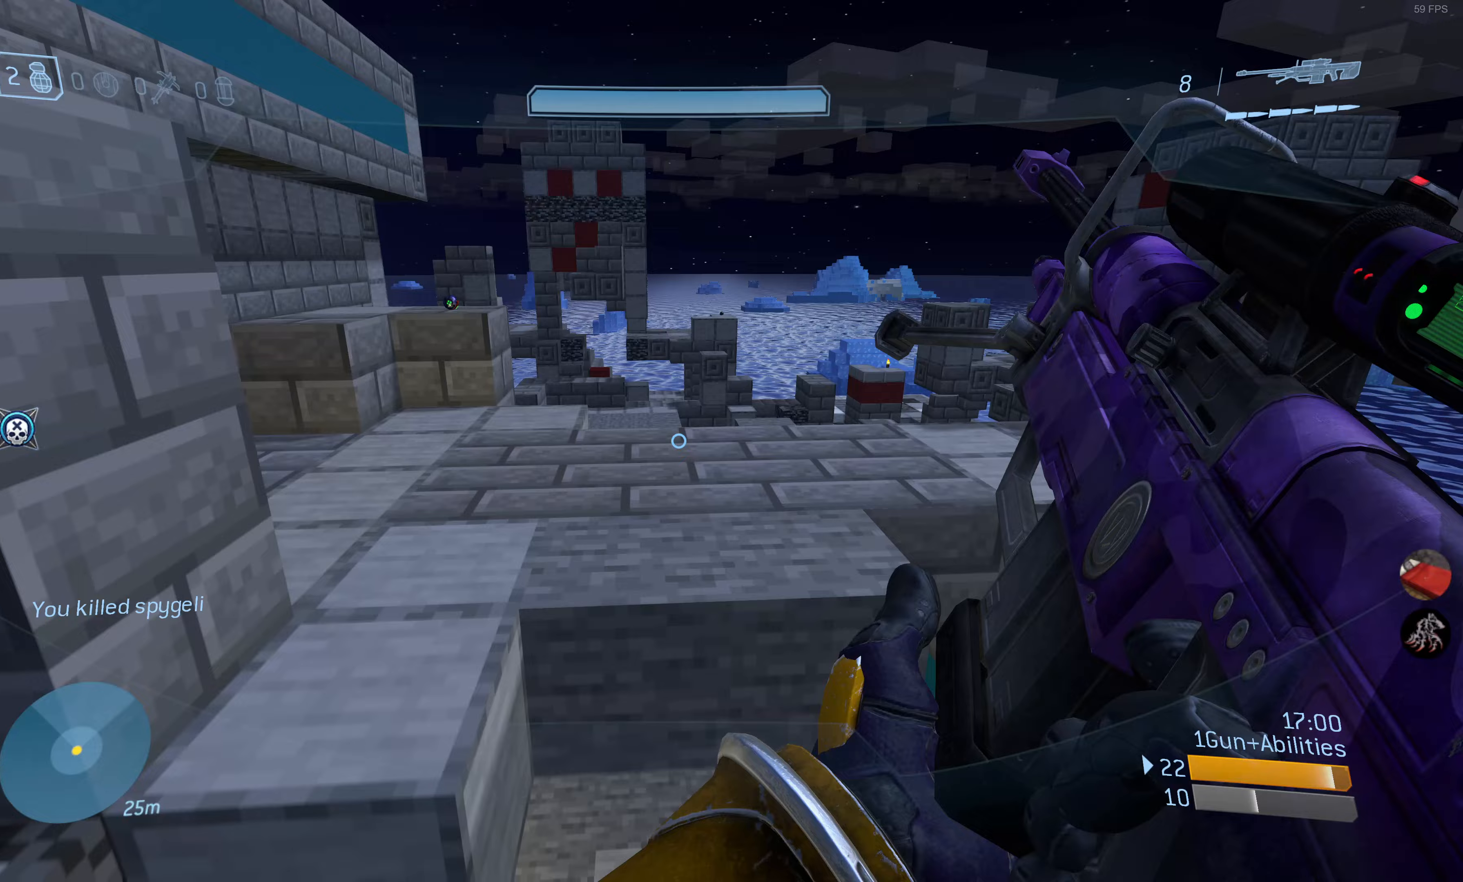
{"buttons": [], "left_stick": "up-left", "right_stick": "up", "events": [[33, "left_stick", "up-left"], [67, "CROSS", "up"], [283, "right_stick", "up"]]}
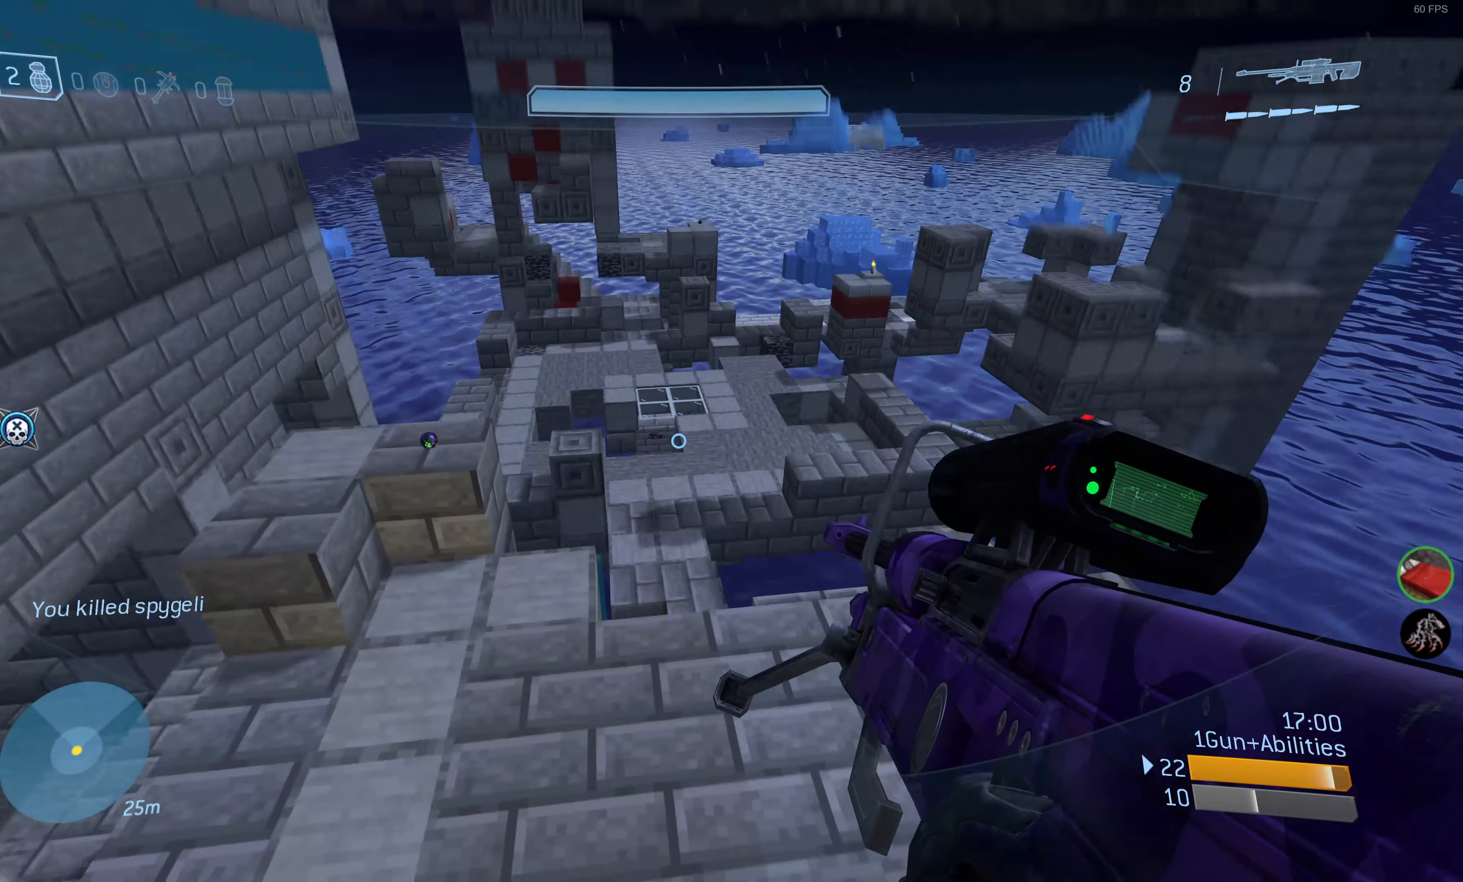
{"buttons": [], "left_stick": "up-left", "right_stick": "center", "events": [[83, "right_stick", "center"]]}
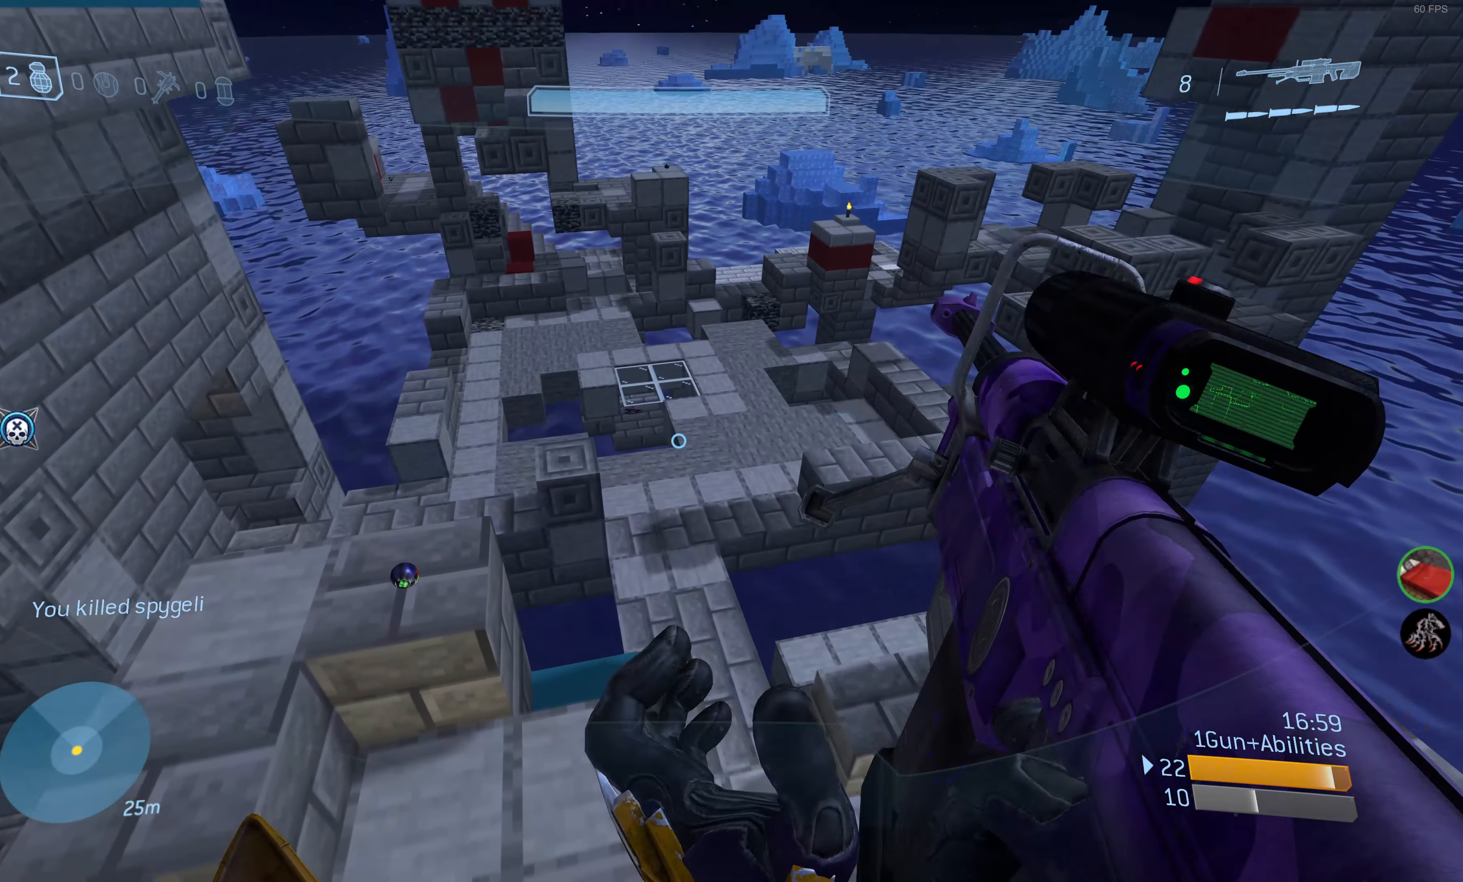
{"buttons": [], "left_stick": "center", "right_stick": "right", "events": [[317, "left_stick", "center"], [400, "right_stick", "right"]]}
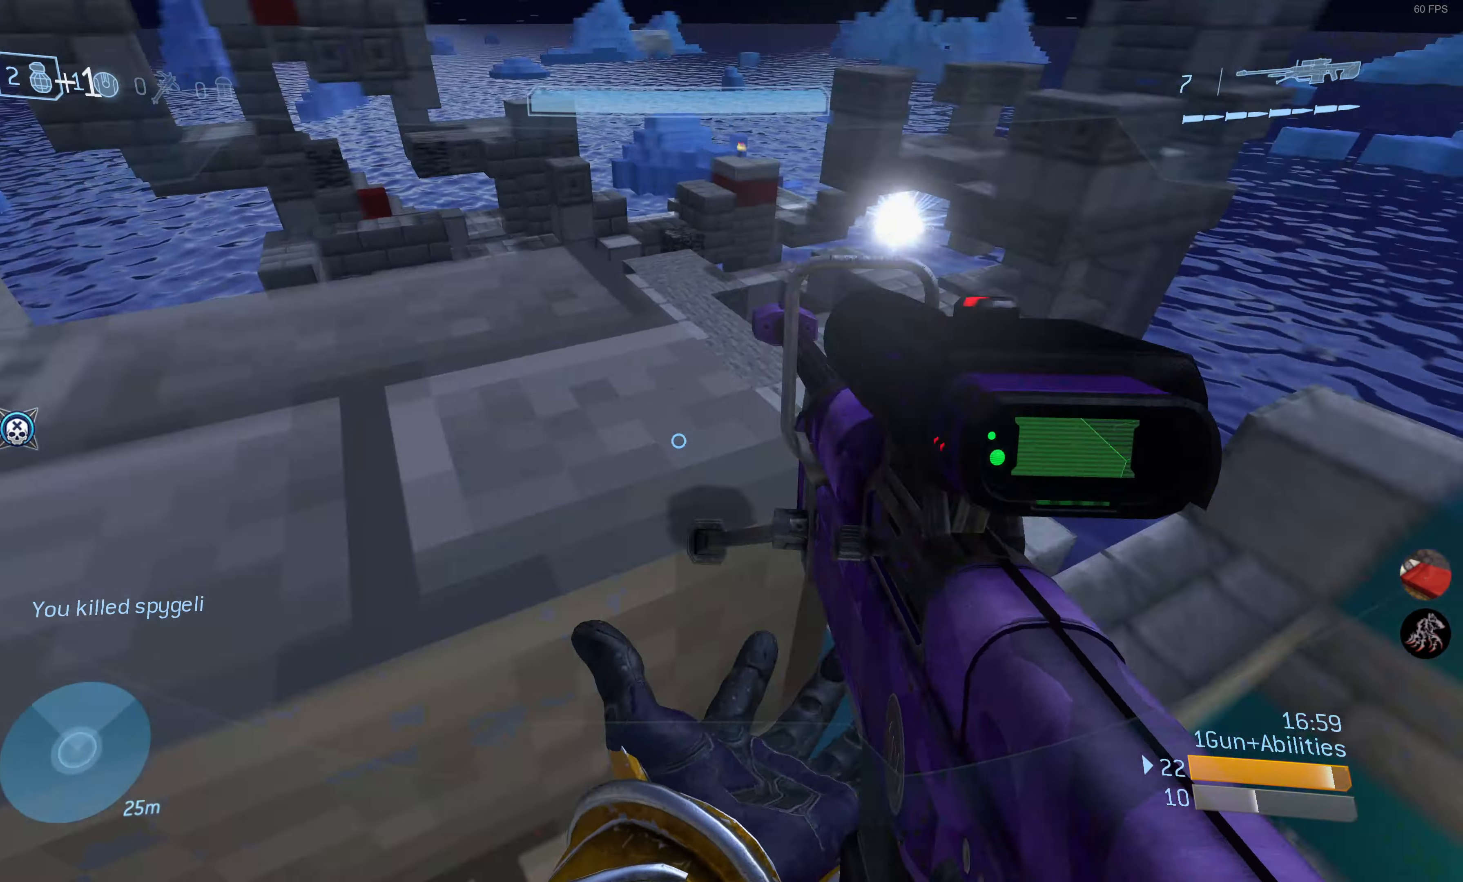
{"buttons": [], "left_stick": "right", "right_stick": "center", "events": [[283, "right_stick", "left"], [417, "left_stick", "right"], [467, "right_stick", "center"]]}
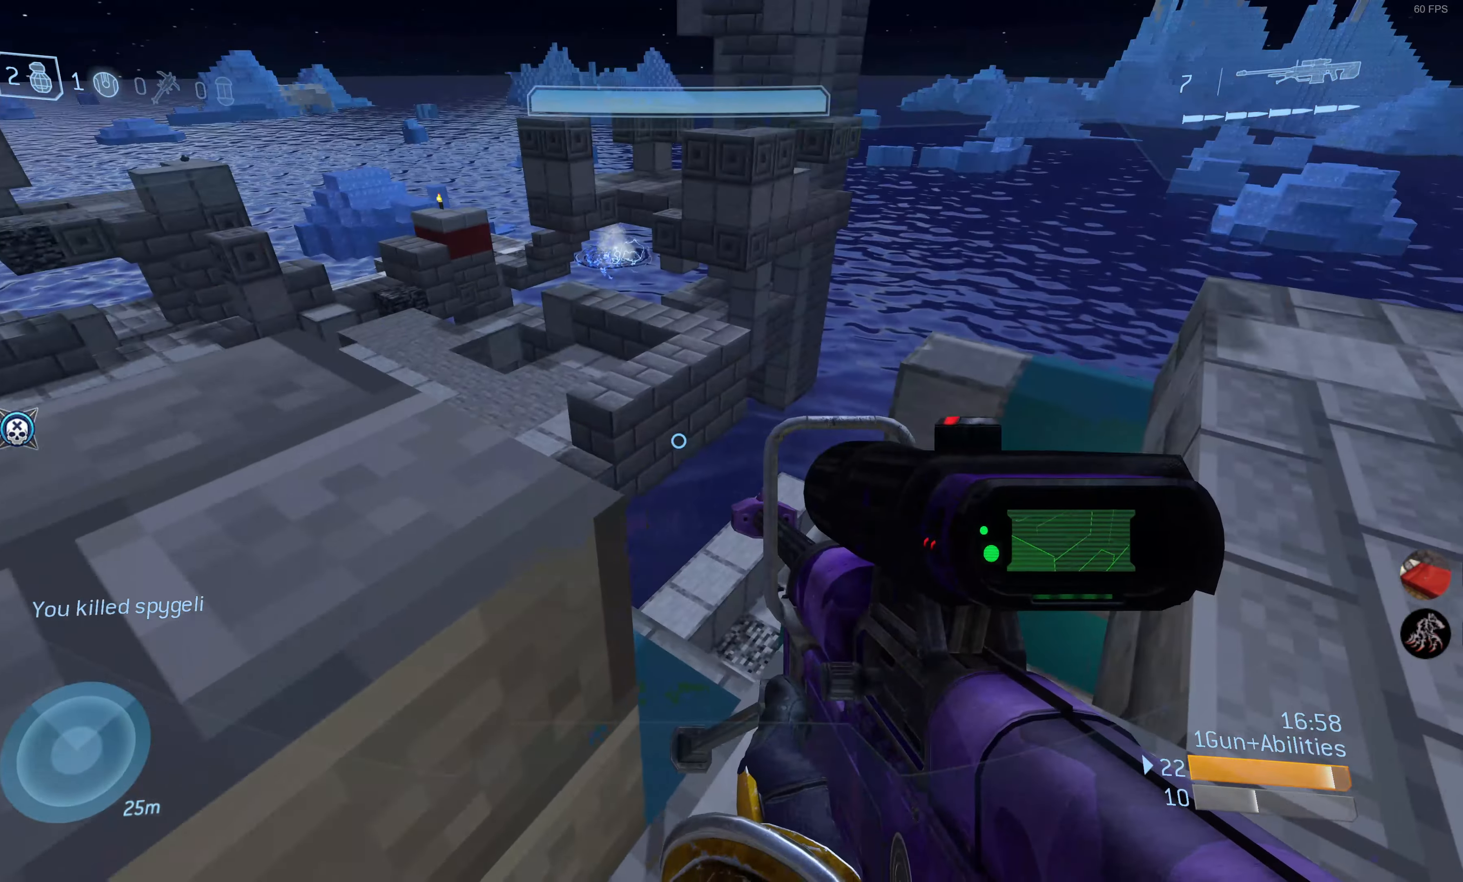
{"buttons": [], "left_stick": "center", "right_stick": "center", "events": [[17, "right_stick", "right"], [117, "right_stick", "center"], [133, "left_stick", "center"], [167, "right_stick", "down-left"], [433, "right_stick", "center"]]}
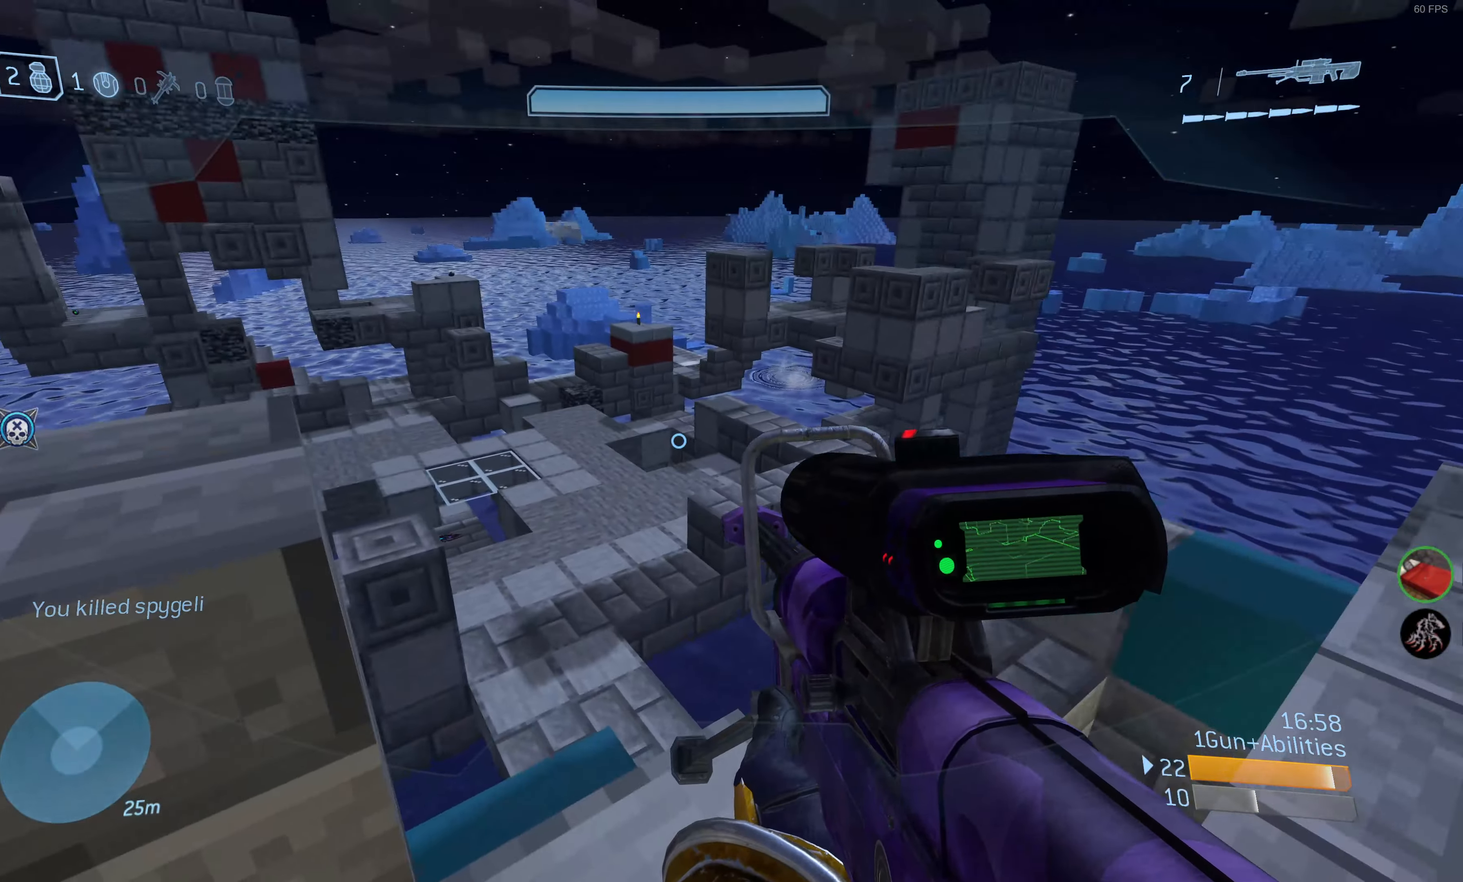
{"buttons": [], "left_stick": "center", "right_stick": "center", "events": [[83, "R3", "down"], [167, "R3", "up"], [167, "right_stick", "down-left"], [350, "right_stick", "center"]]}
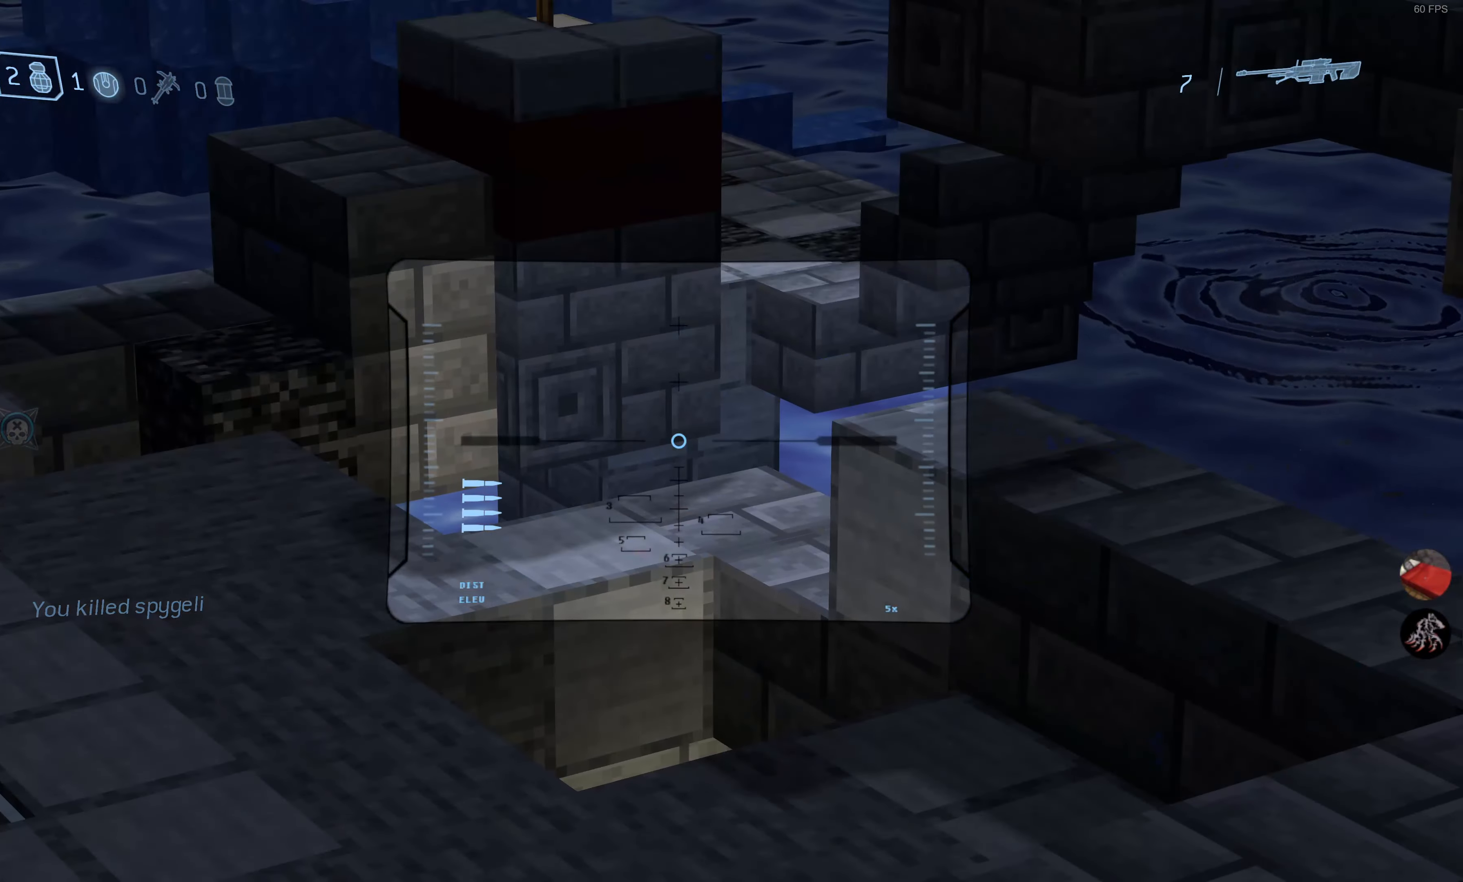
{"buttons": [], "left_stick": "center", "right_stick": "center", "events": [[67, "right_stick", "down-left"], [83, "left_stick", "up-right"], [433, "left_stick", "center"], [433, "right_stick", "center"]]}
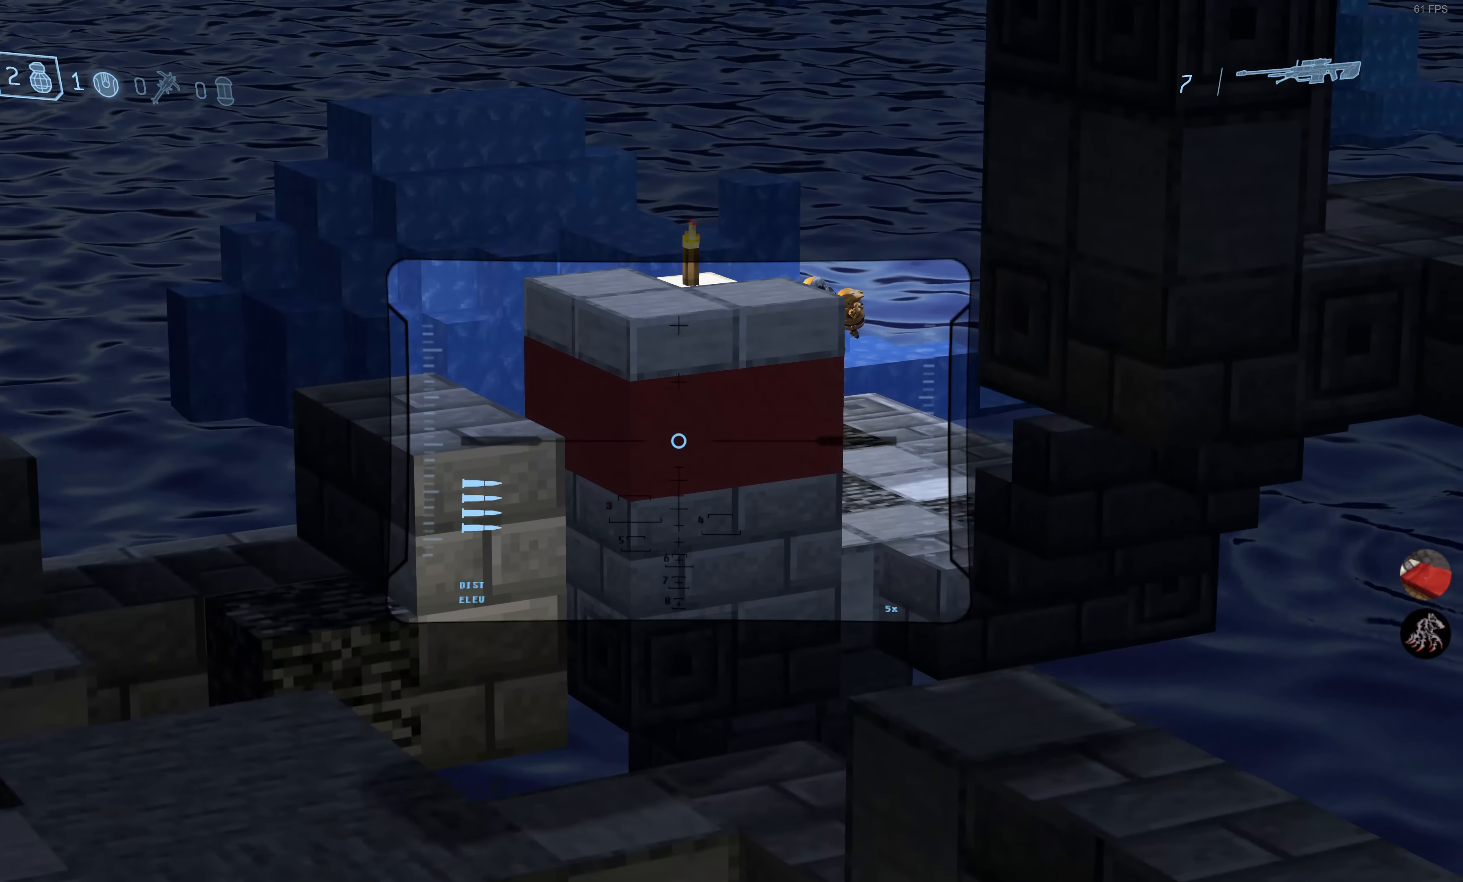
{"buttons": [], "left_stick": "center", "right_stick": "up-right", "events": [[100, "right_stick", "down"], [250, "right_stick", "center"], [433, "right_stick", "up-right"]]}
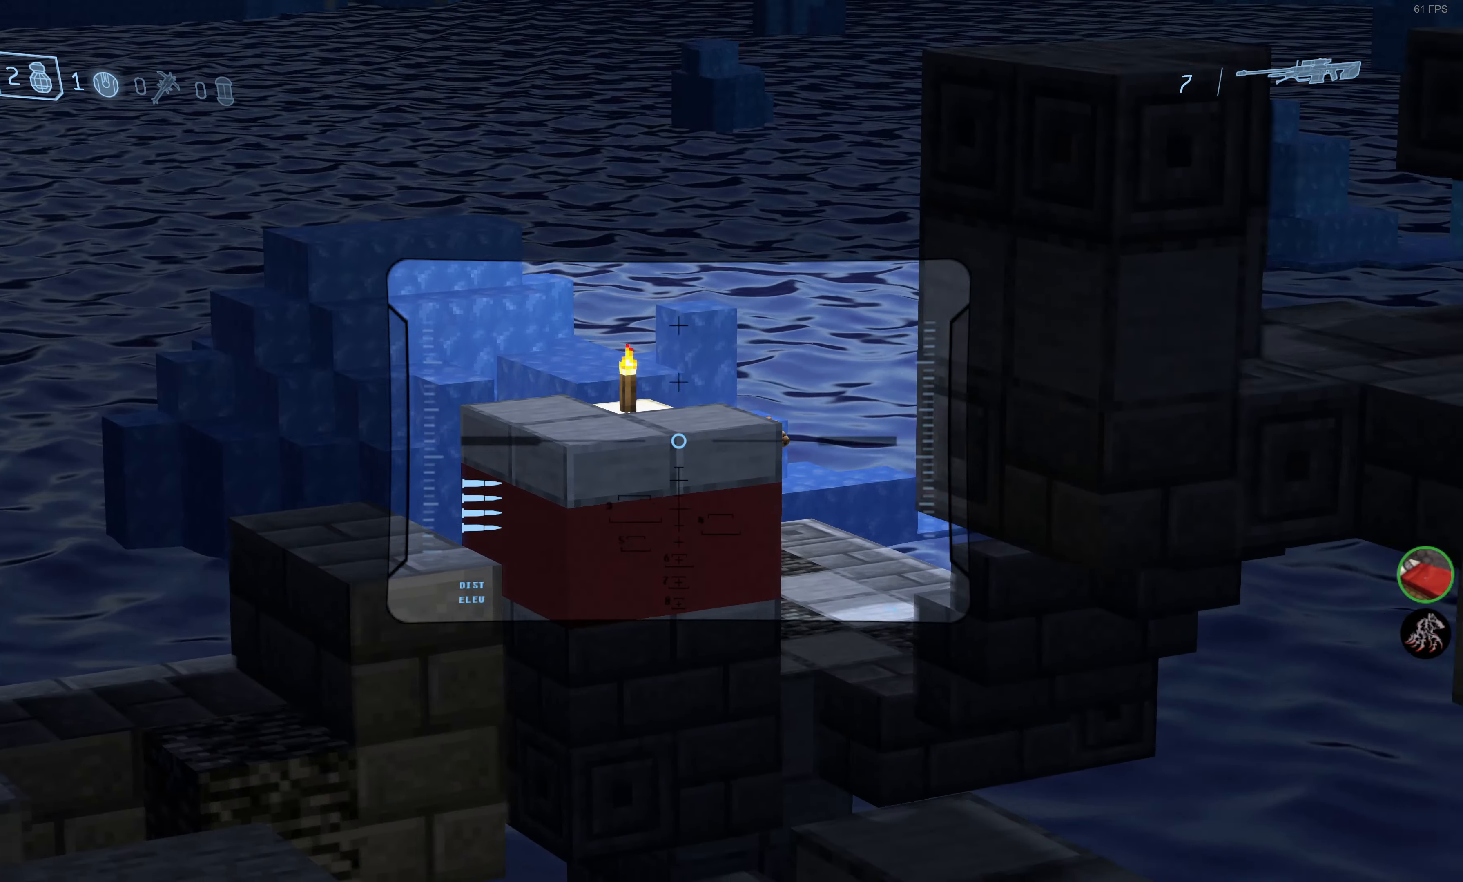
{"buttons": [], "left_stick": "center", "right_stick": "center", "events": [[67, "right_stick", "center"], [267, "right_stick", "down-left"], [400, "right_stick", "center"]]}
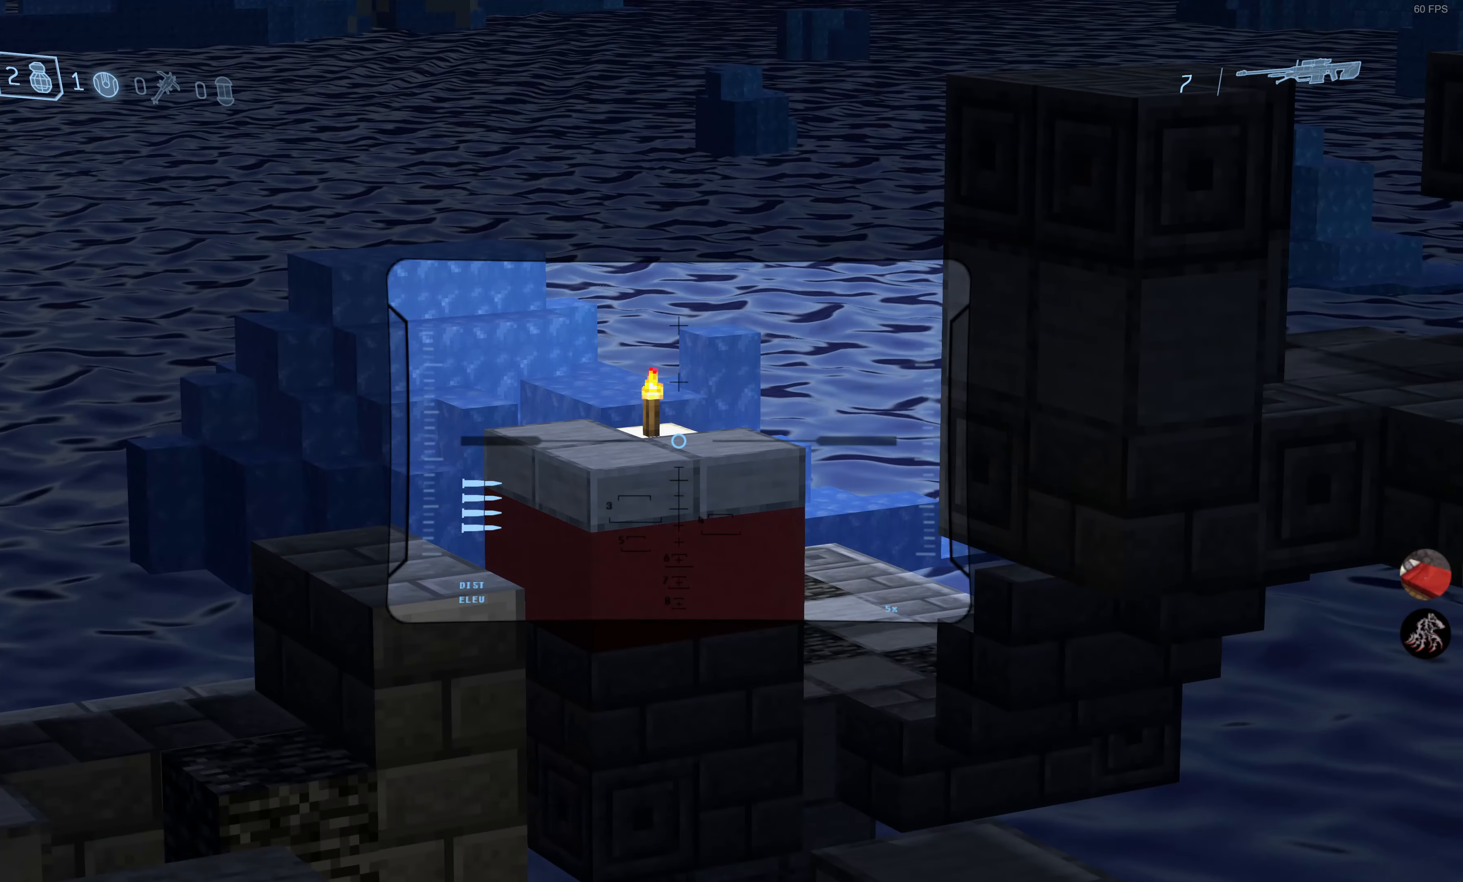
{"buttons": [], "left_stick": "center", "right_stick": "center", "events": [[300, "right_stick", "up-right"], [484, "right_stick", "center"]]}
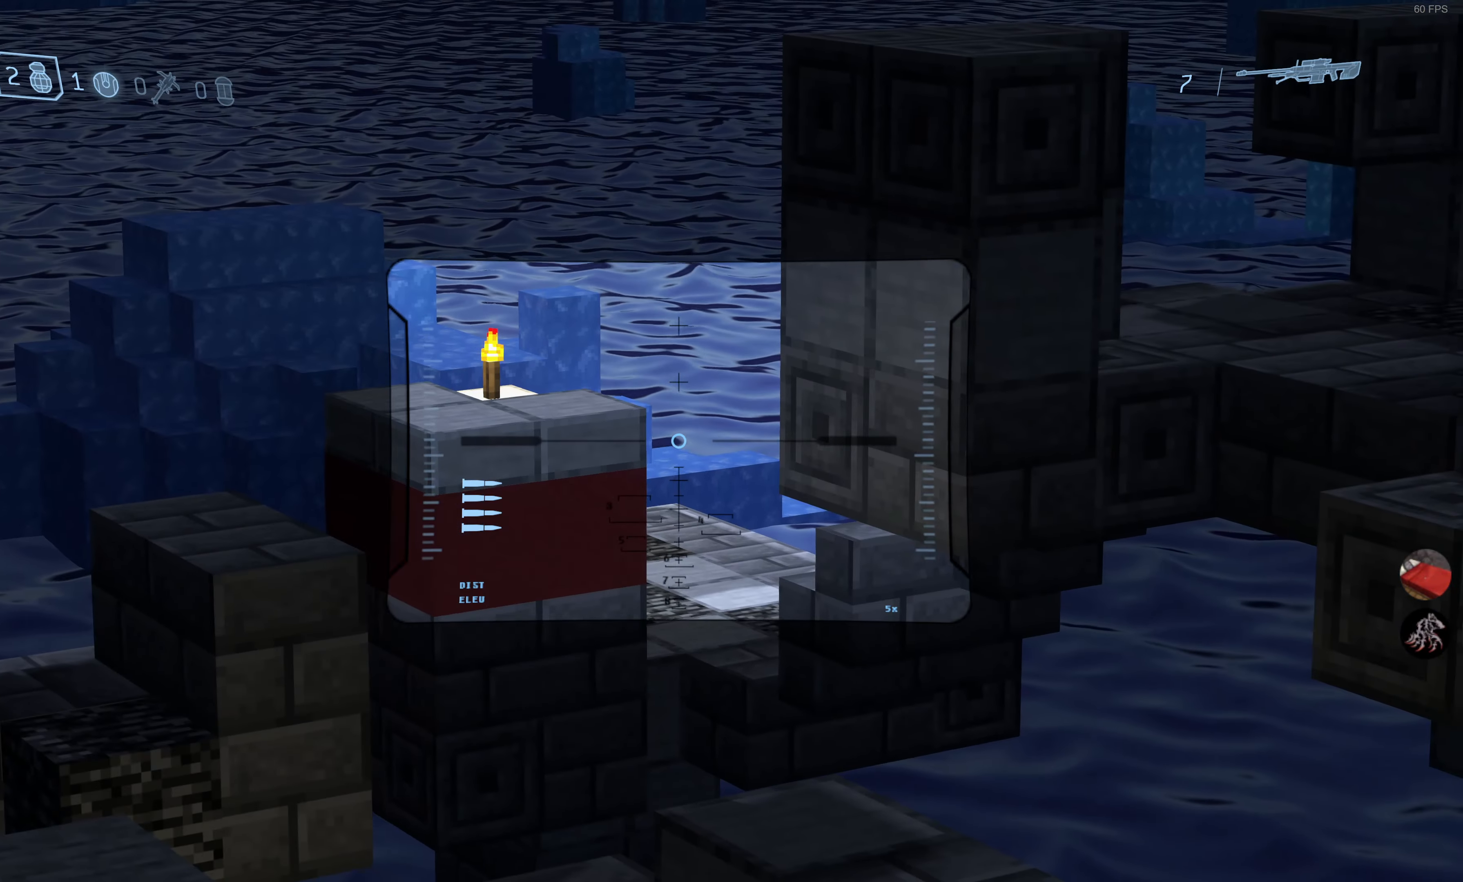
{"buttons": [], "left_stick": "center", "right_stick": "down", "events": [[284, "right_stick", "left"], [484, "right_stick", "down"]]}